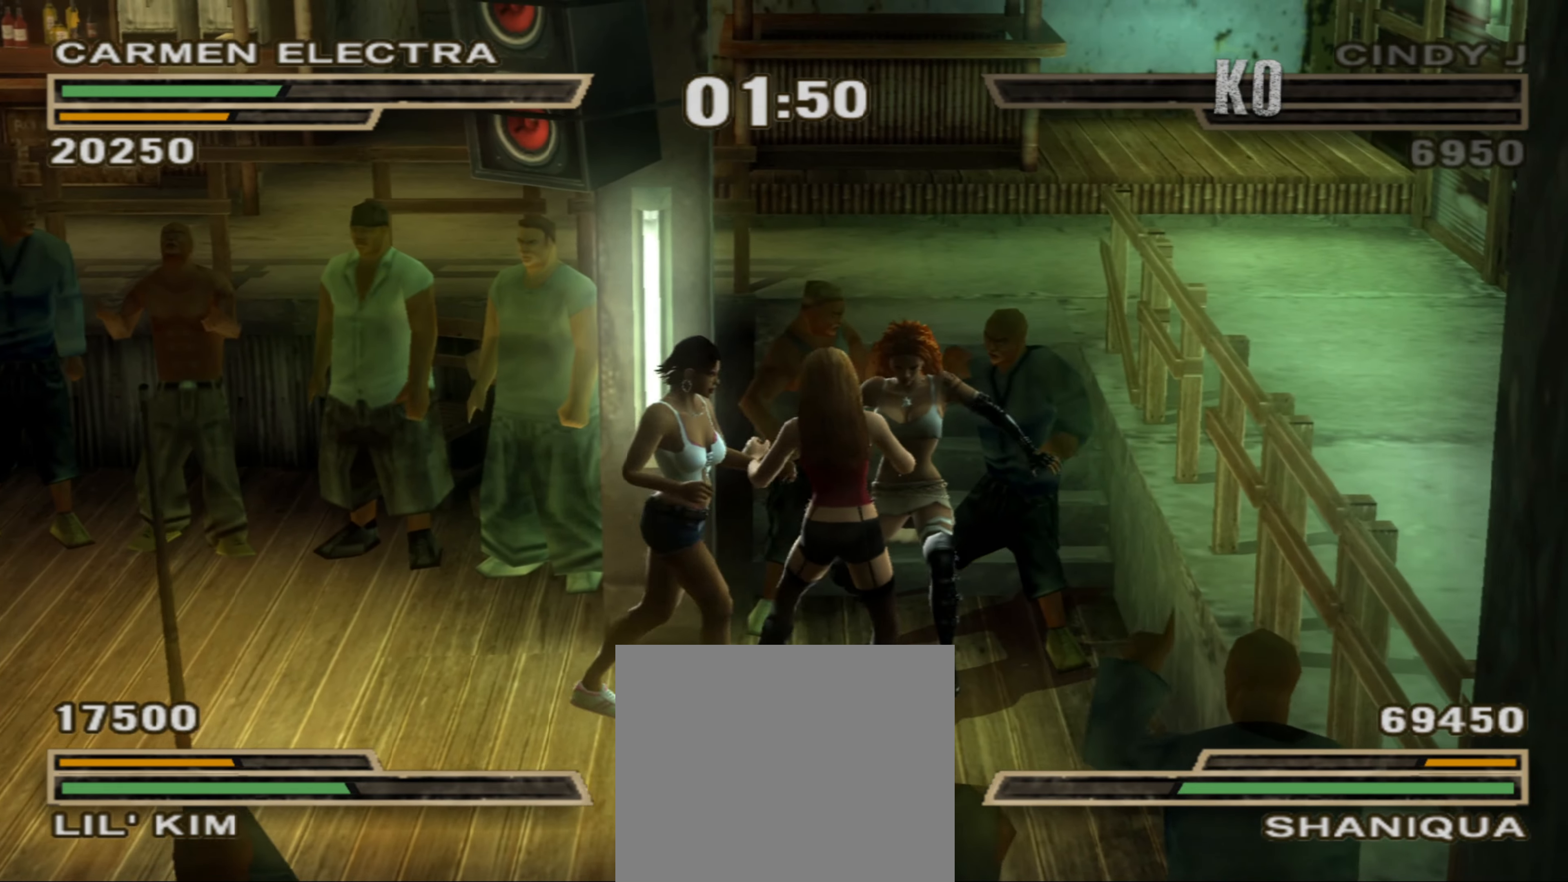
Gameplay with a controller (PlayStation layout); each line is a JSON object with the inputs held at the frame after it. "events" lists button and stick changes between this image and that frame as [ms after this image, input, new state], when the widget could be followed in between. Not read: L1 L3 R3.
{"buttons": [], "left_stick": "center", "right_stick": "center", "events": [[117, "CROSS", "down"], [183, "CROSS", "up"], [233, "CROSS", "down"], [300, "CROSS", "up"], [433, "left_stick", "center"]]}
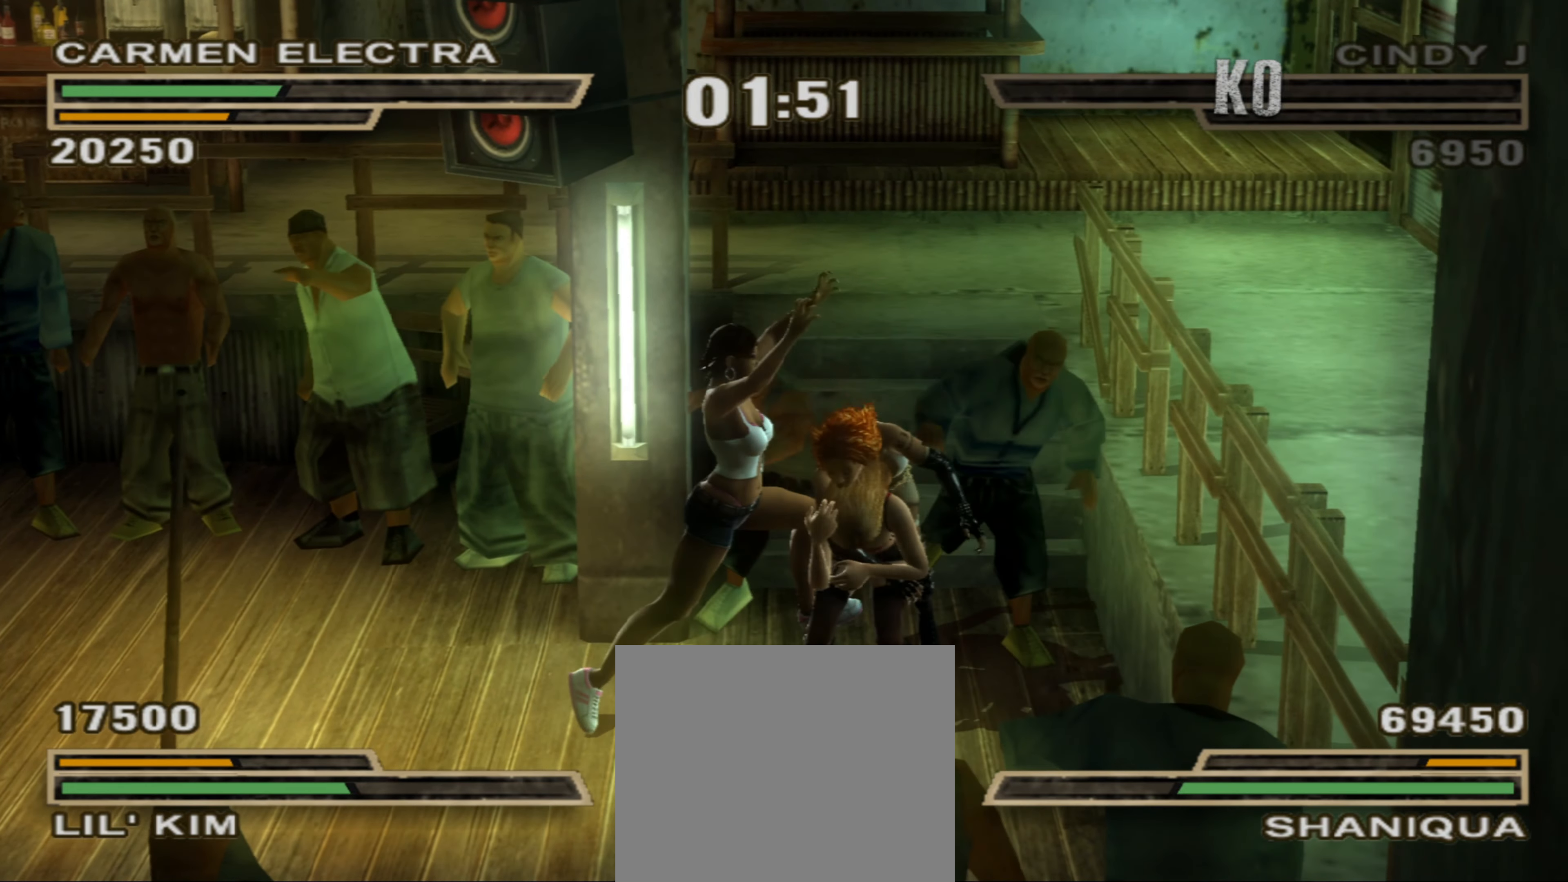
{"buttons": ["R2"], "left_stick": "center", "right_stick": "center", "events": [[350, "left_stick", "down-left"], [433, "left_stick", "center"], [450, "R2", "down"]]}
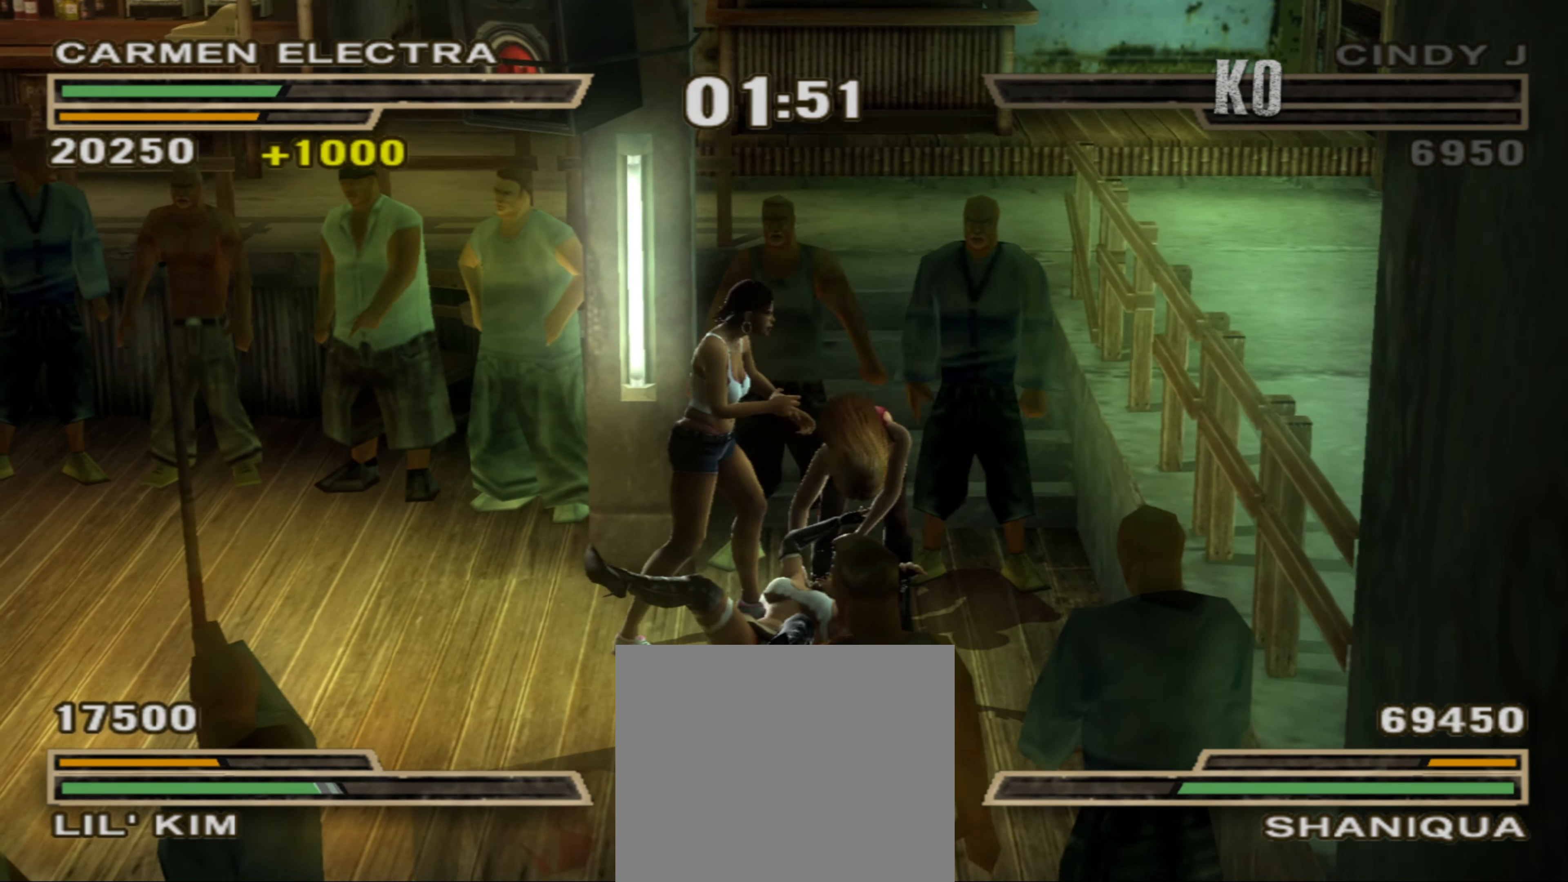
{"buttons": ["R2"], "left_stick": "center", "right_stick": "center", "events": [[50, "R2", "up"], [83, "left_stick", "left"], [167, "left_stick", "center"], [400, "R2", "down"]]}
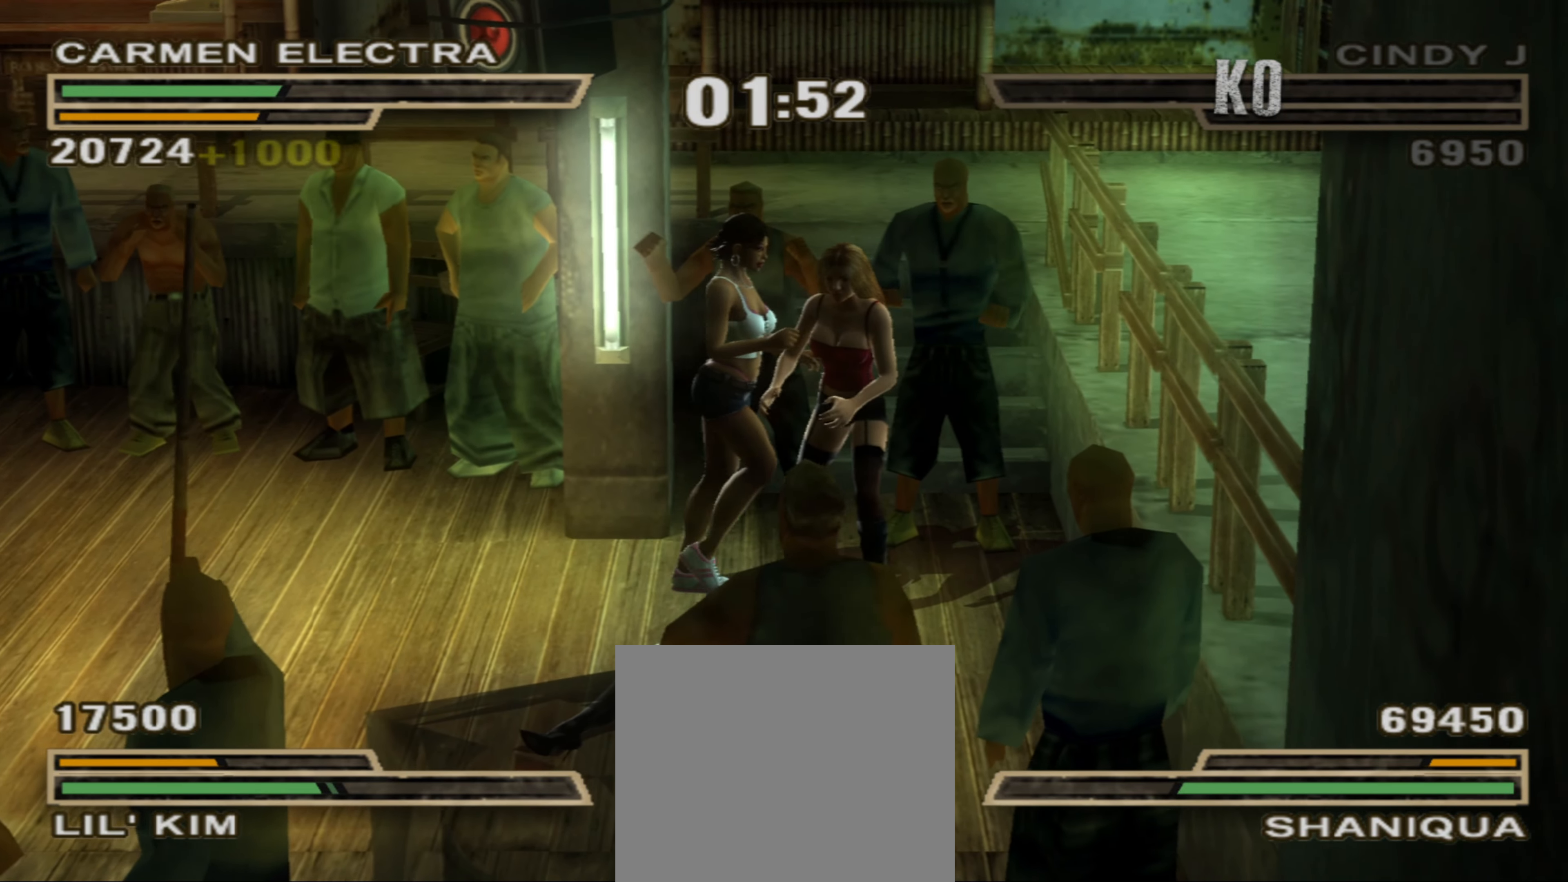
{"buttons": ["SQUARE"], "left_stick": "center", "right_stick": "center", "events": [[33, "R2", "up"], [200, "SQUARE", "down"], [233, "SQUARE", "up"], [400, "SQUARE", "down"]]}
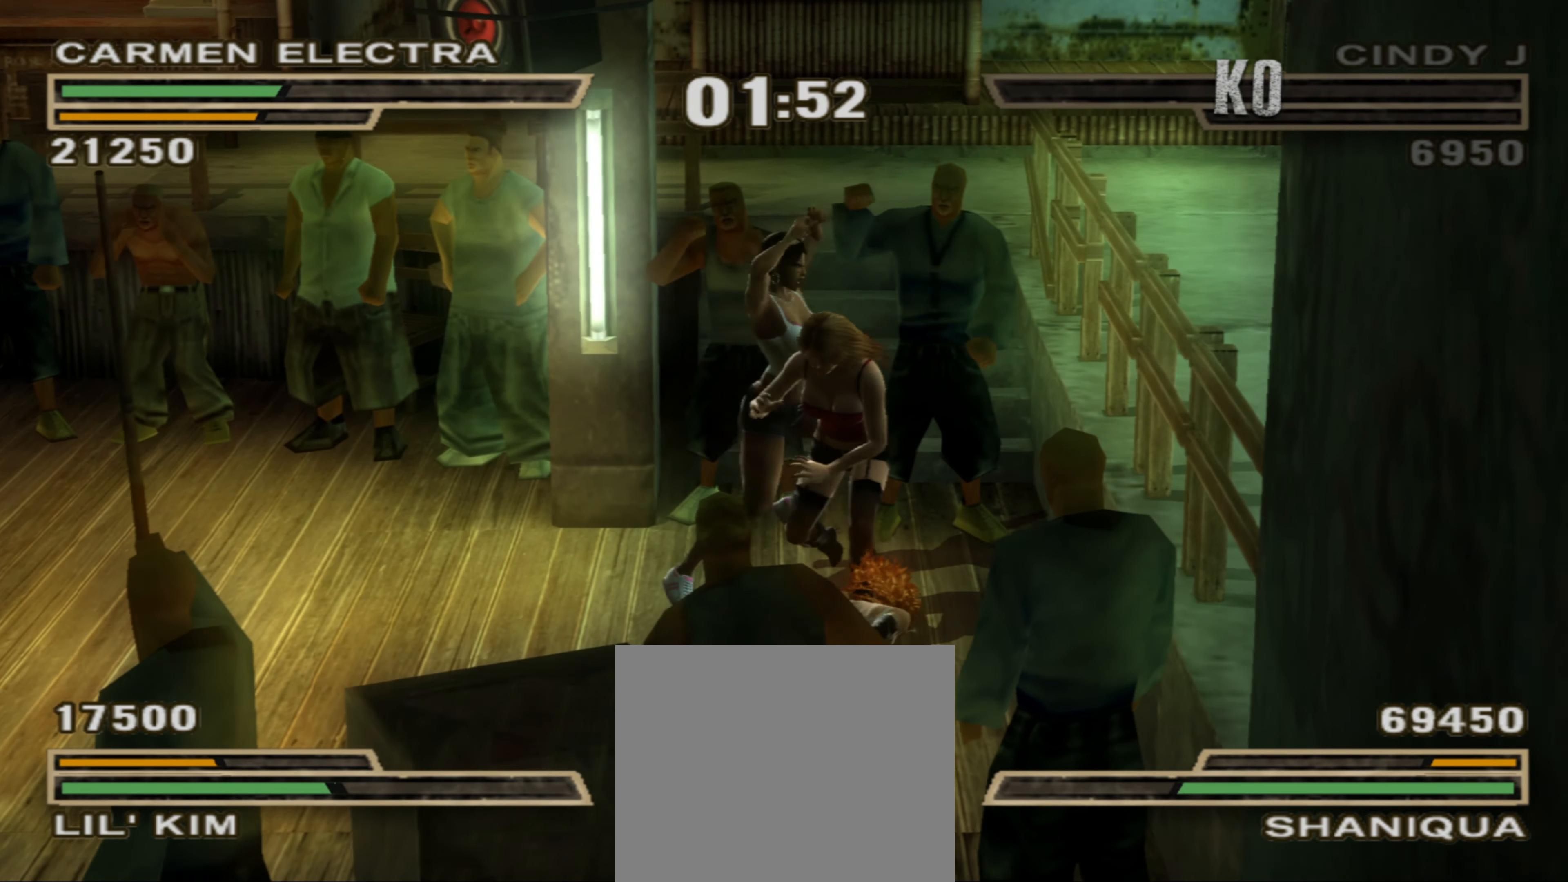
{"buttons": [], "left_stick": "left", "right_stick": "center", "events": [[100, "SQUARE", "up"], [150, "R1", "down"], [183, "left_stick", "up"], [317, "left_stick", "center"], [350, "R1", "up"], [433, "left_stick", "left"]]}
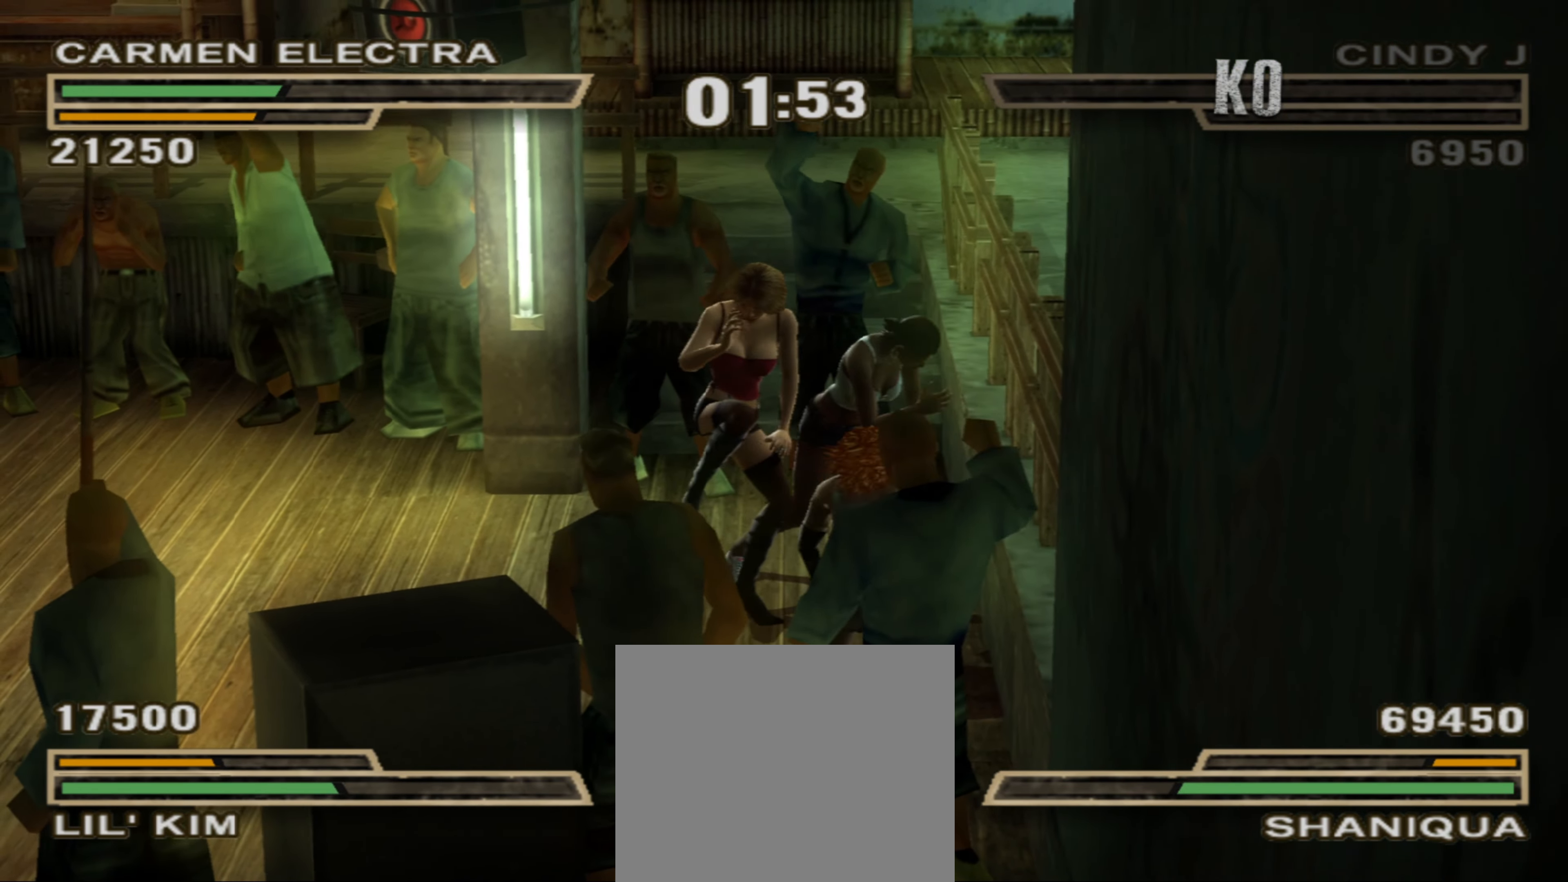
{"buttons": ["SQUARE"], "left_stick": "left", "right_stick": "center", "events": [[483, "SQUARE", "down"]]}
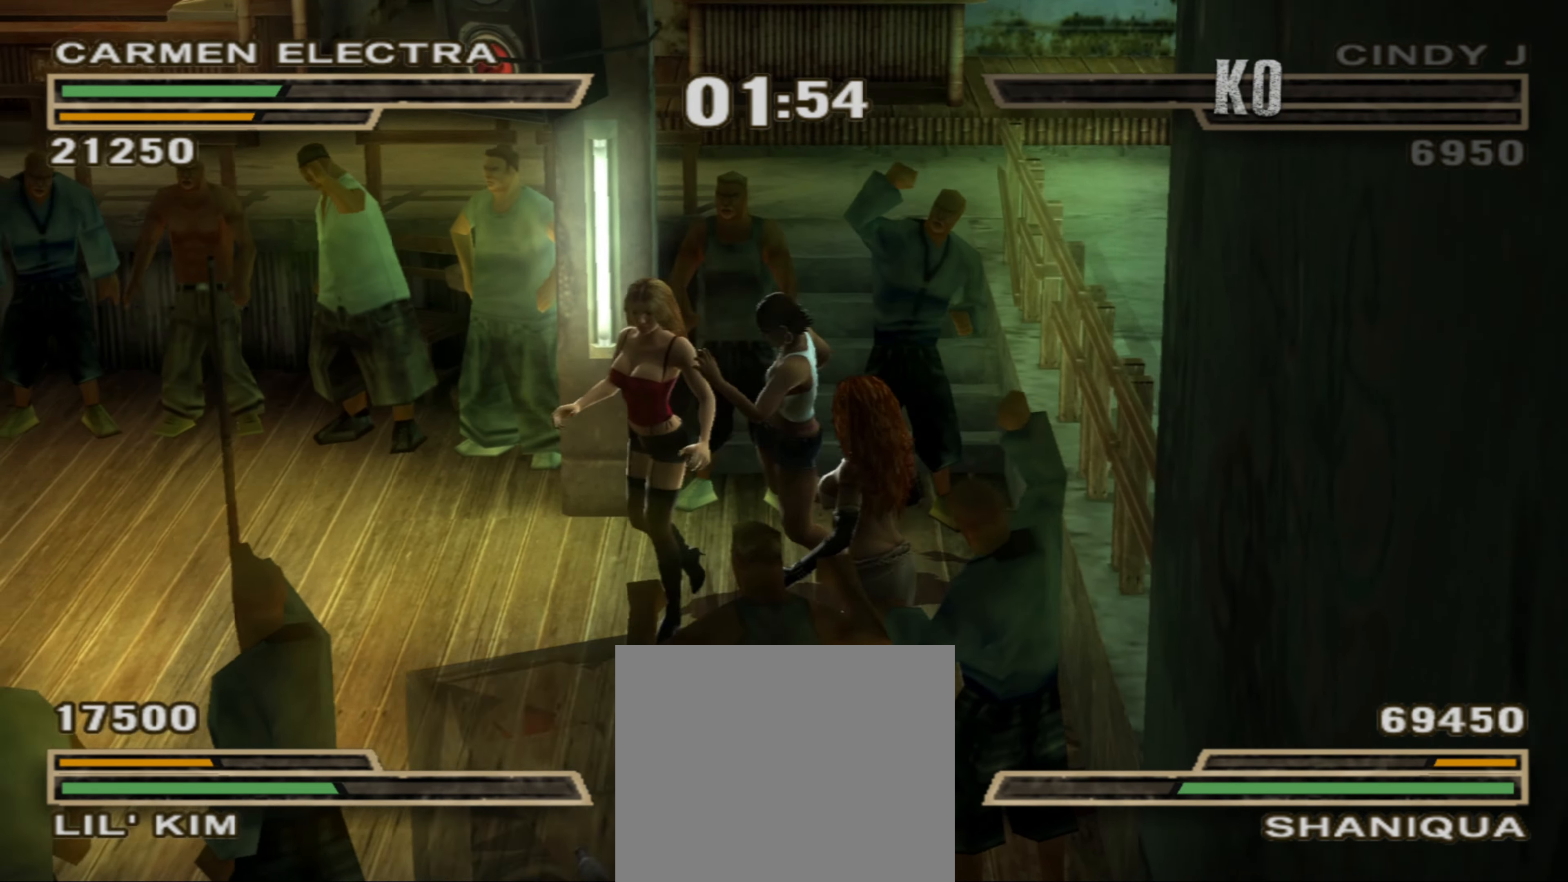
{"buttons": [], "left_stick": "left", "right_stick": "center", "events": [[433, "SQUARE", "up"]]}
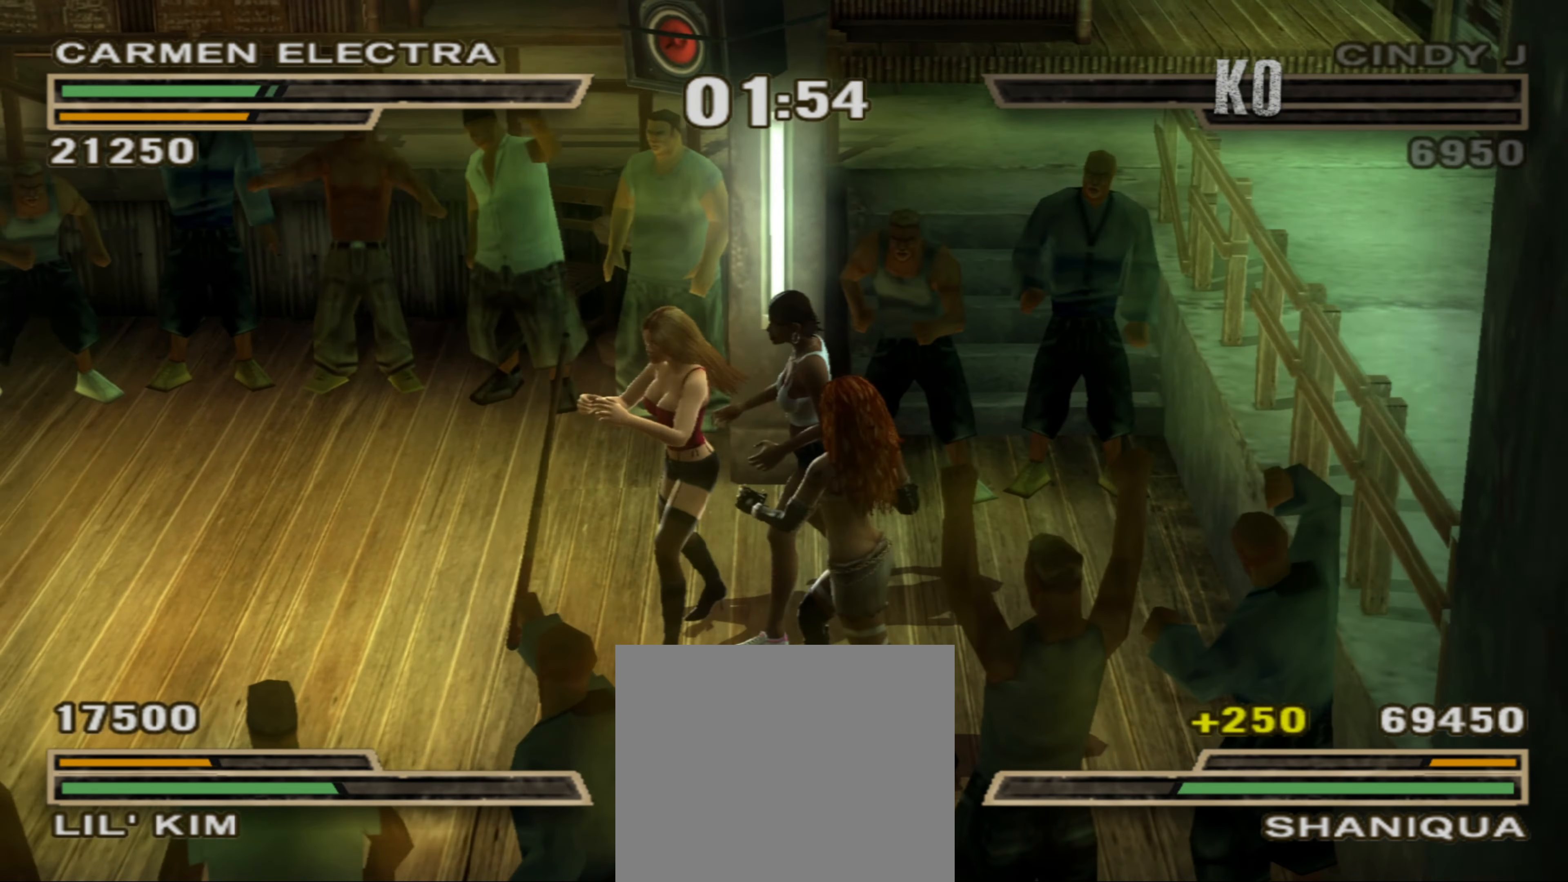
{"buttons": [], "left_stick": "center", "right_stick": "center", "events": [[33, "SQUARE", "down"], [67, "SQUARE", "up"], [133, "SQUARE", "down"], [233, "SQUARE", "up"], [300, "SQUARE", "down"], [417, "SQUARE", "up"], [433, "left_stick", "center"]]}
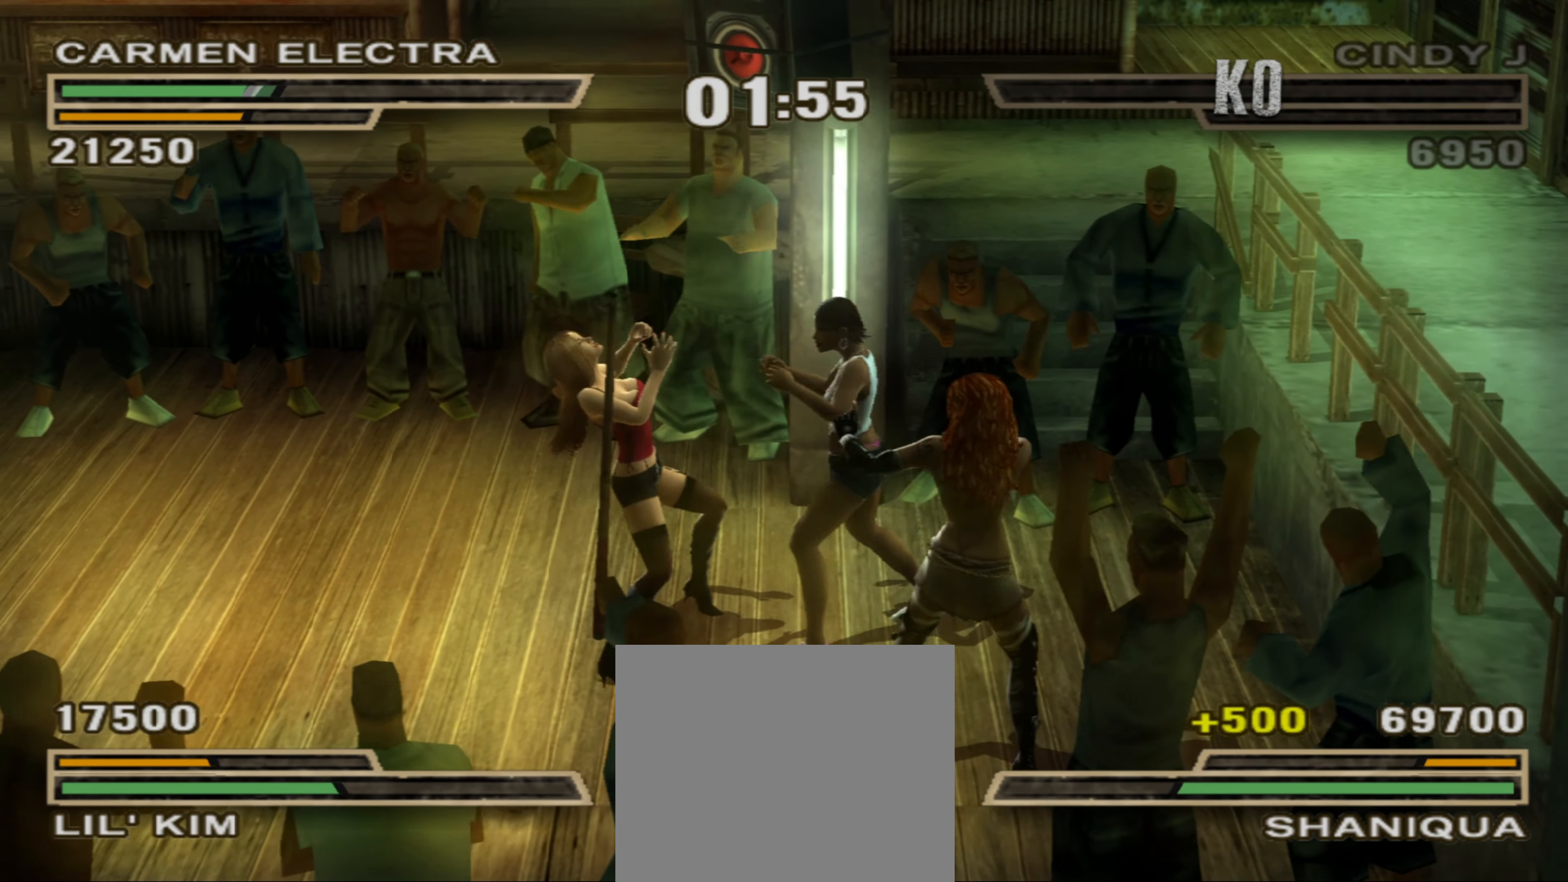
{"buttons": [], "left_stick": "center", "right_stick": "center", "events": [[33, "left_stick", "right"], [50, "SQUARE", "down"], [100, "SQUARE", "up"], [167, "SQUARE", "down"], [267, "SQUARE", "up"], [350, "R1", "down"], [467, "R1", "up"], [483, "left_stick", "center"]]}
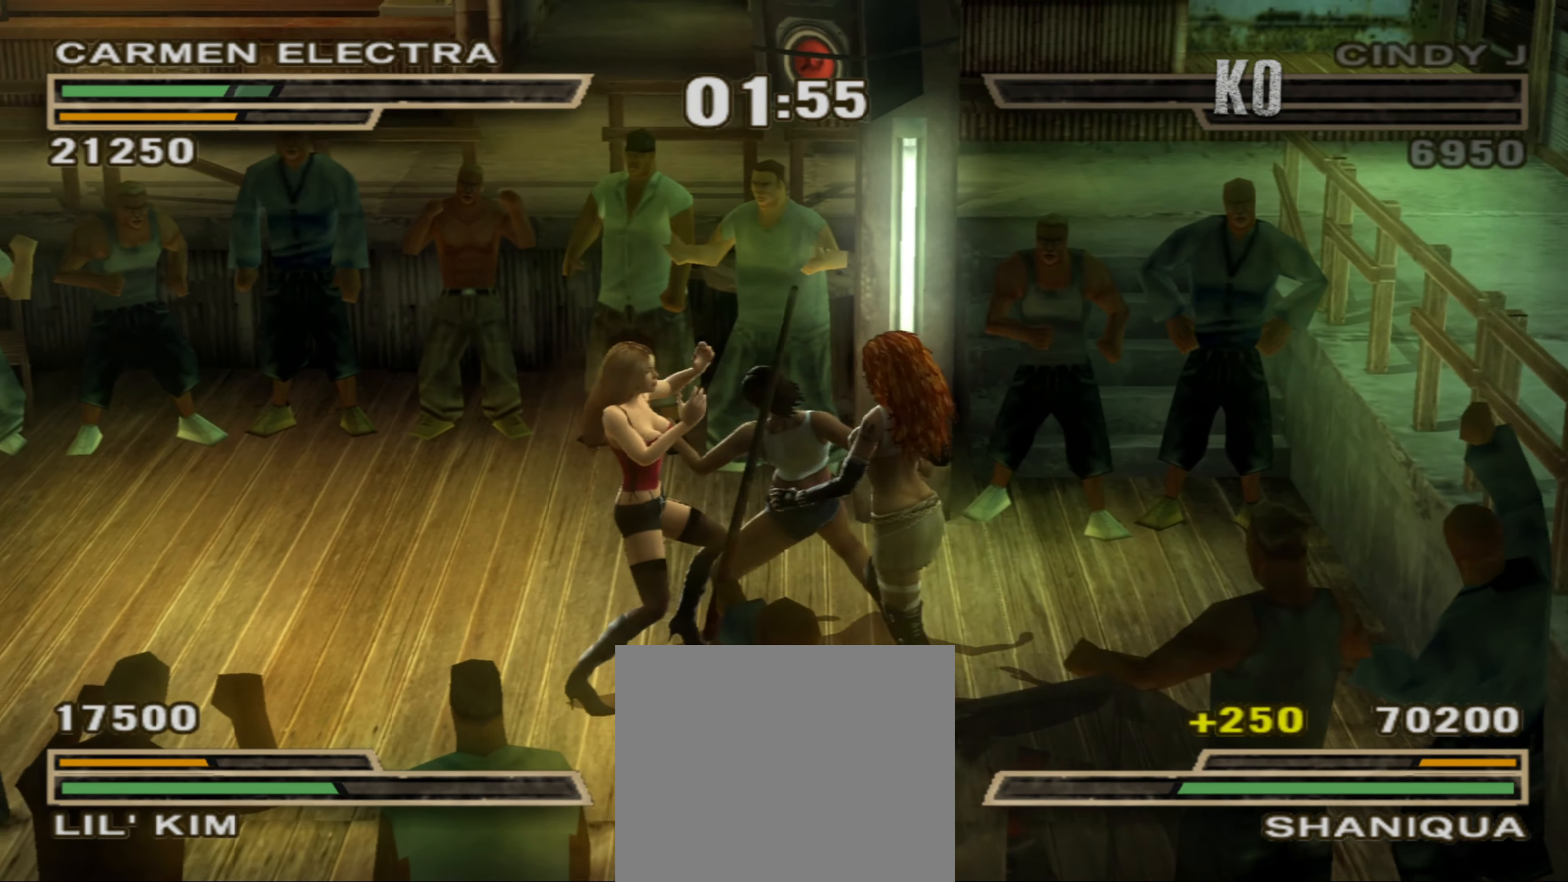
{"buttons": [], "left_stick": "center", "right_stick": "center", "events": [[50, "R1", "down"], [67, "left_stick", "up"], [400, "R1", "up"], [400, "left_stick", "center"]]}
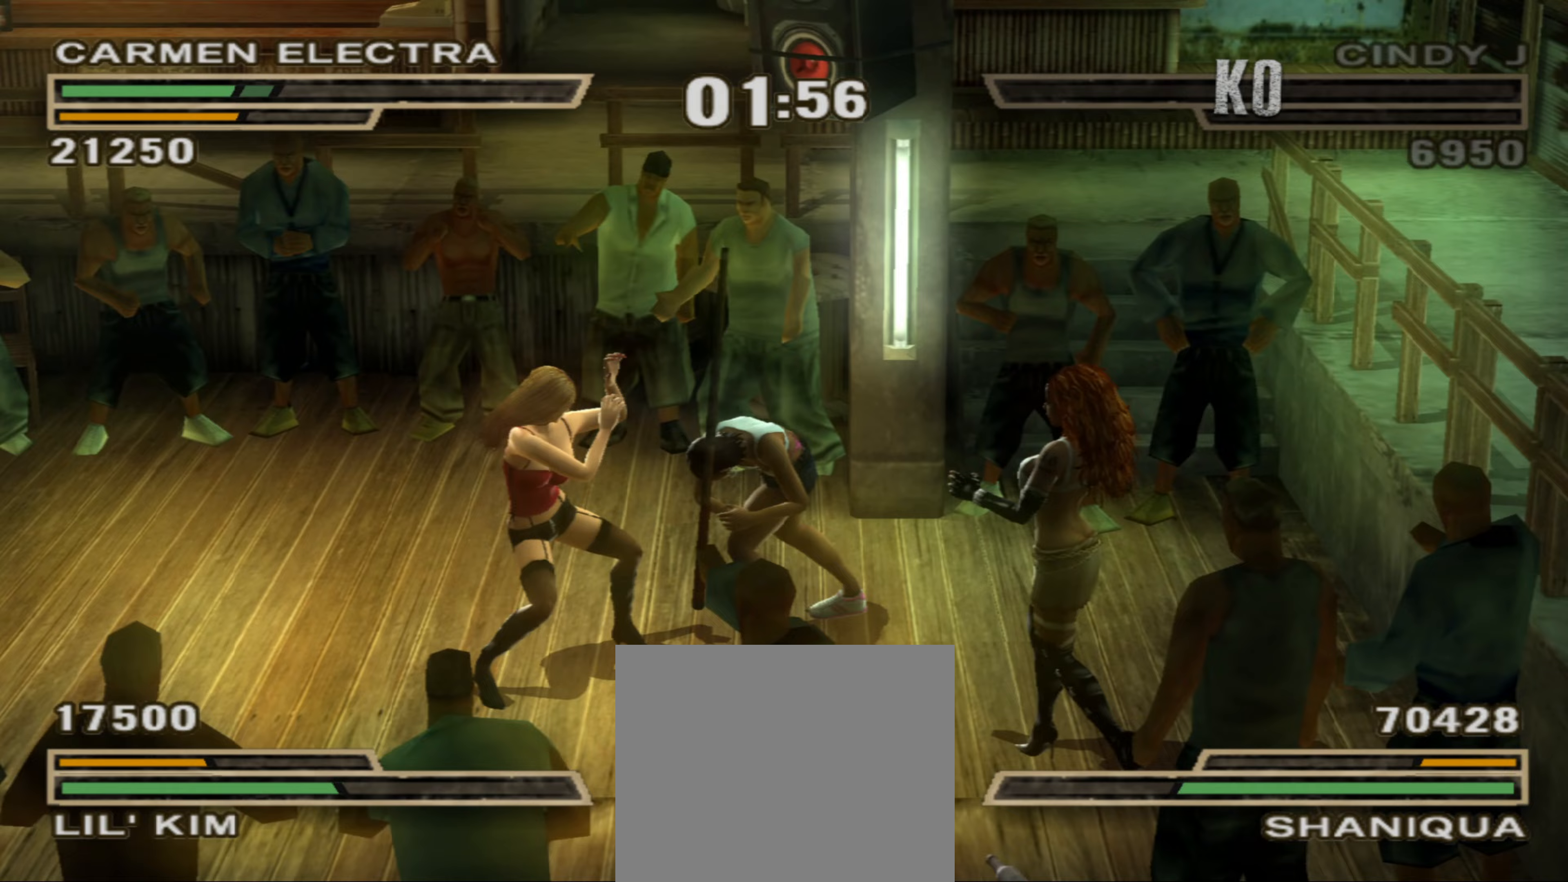
{"buttons": ["SQUARE"], "left_stick": "right", "right_stick": "center", "events": [[117, "left_stick", "left"], [150, "SQUARE", "down"], [200, "SQUARE", "up"], [283, "SQUARE", "down"], [333, "SQUARE", "up"], [383, "left_stick", "right"], [450, "SQUARE", "down"]]}
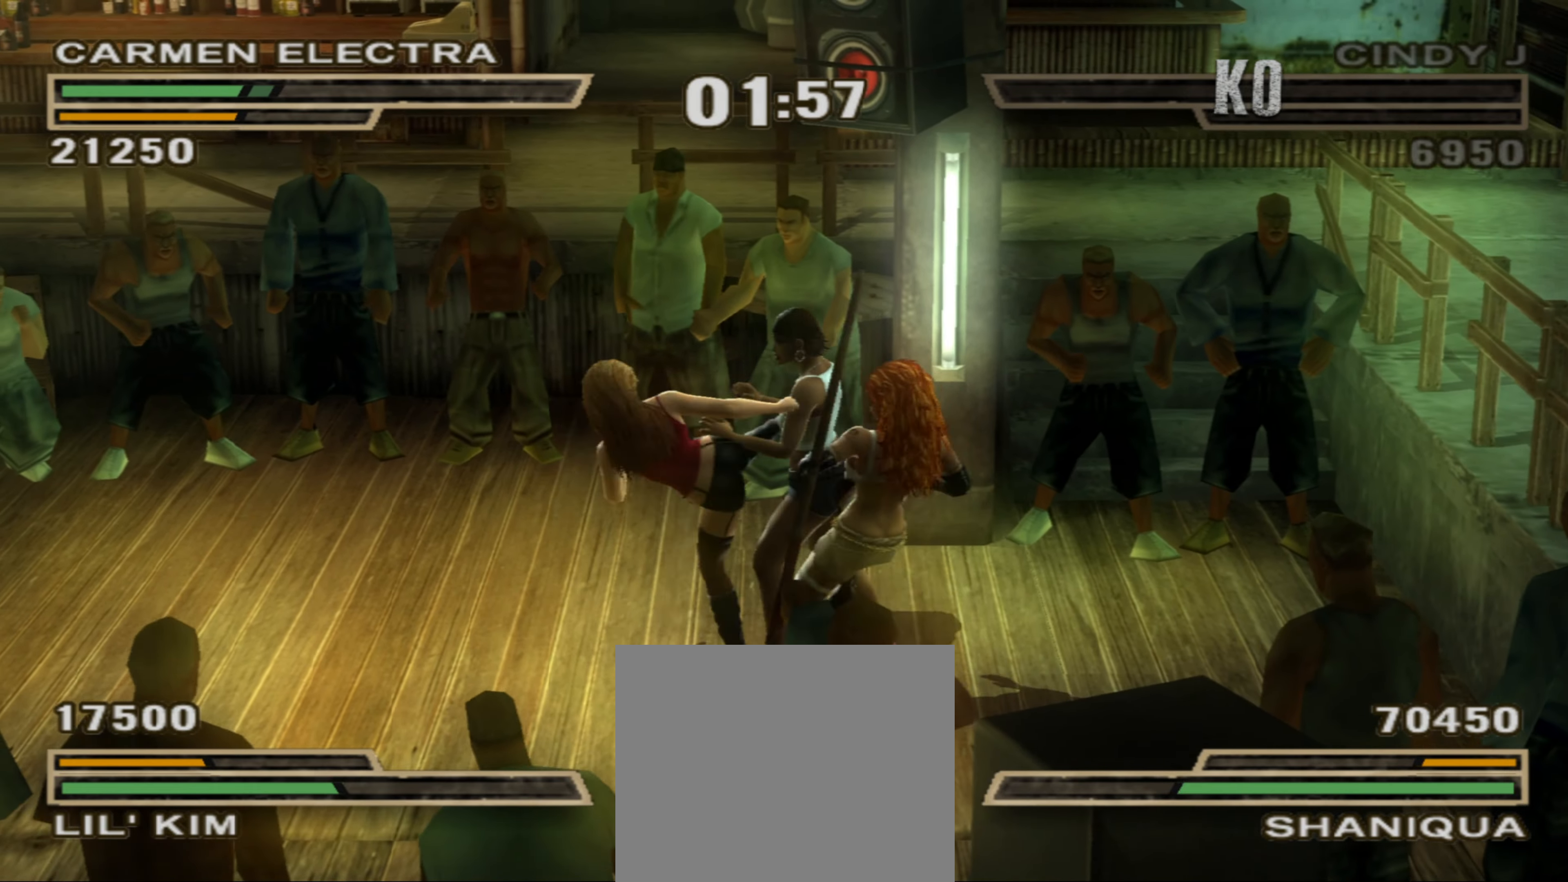
{"buttons": ["R1"], "left_stick": "right", "right_stick": "center", "events": [[350, "SQUARE", "up"], [500, "R1", "down"]]}
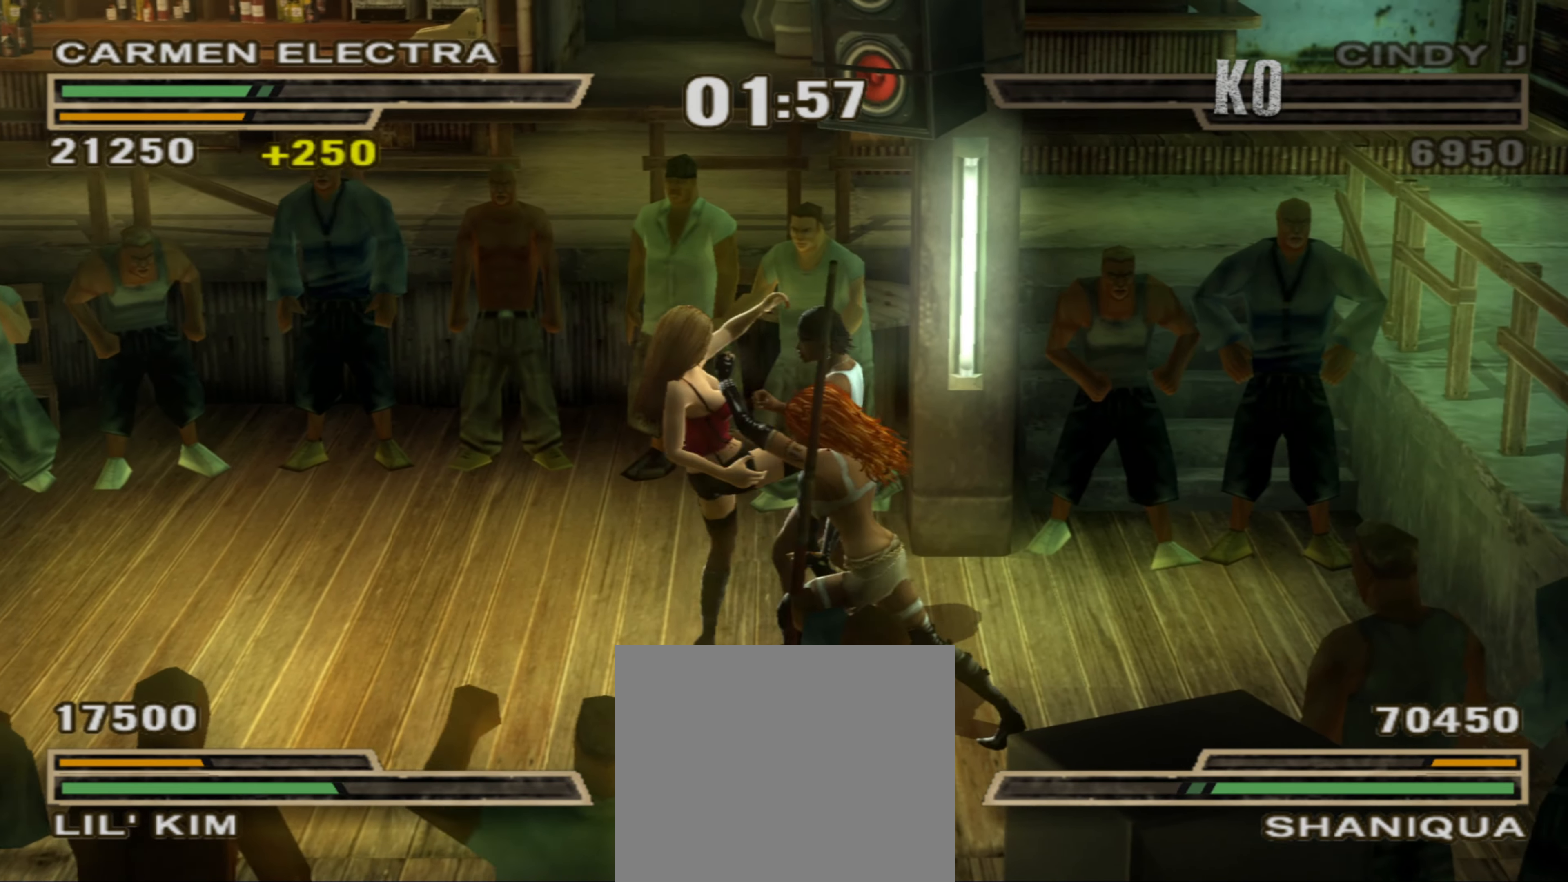
{"buttons": [], "left_stick": "up", "right_stick": "center"}
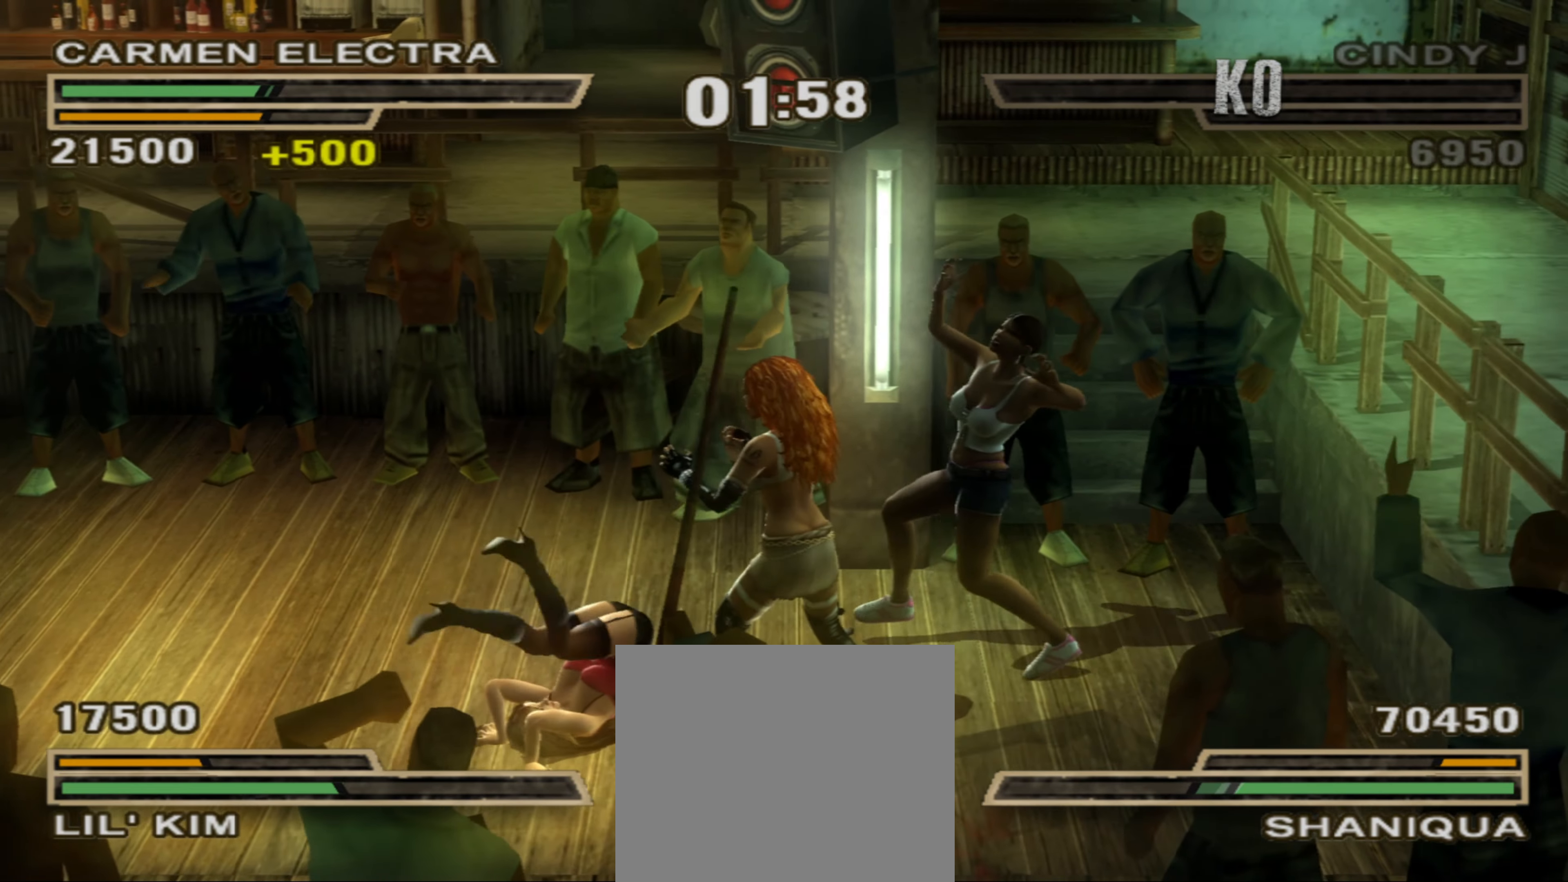
{"buttons": [], "left_stick": "down-left", "right_stick": "center", "events": [[83, "left_stick", "center"], [133, "left_stick", "down-left"], [167, "CIRCLE", "down"], [200, "CIRCLE", "up"], [383, "R2", "down"], [483, "R2", "up"]]}
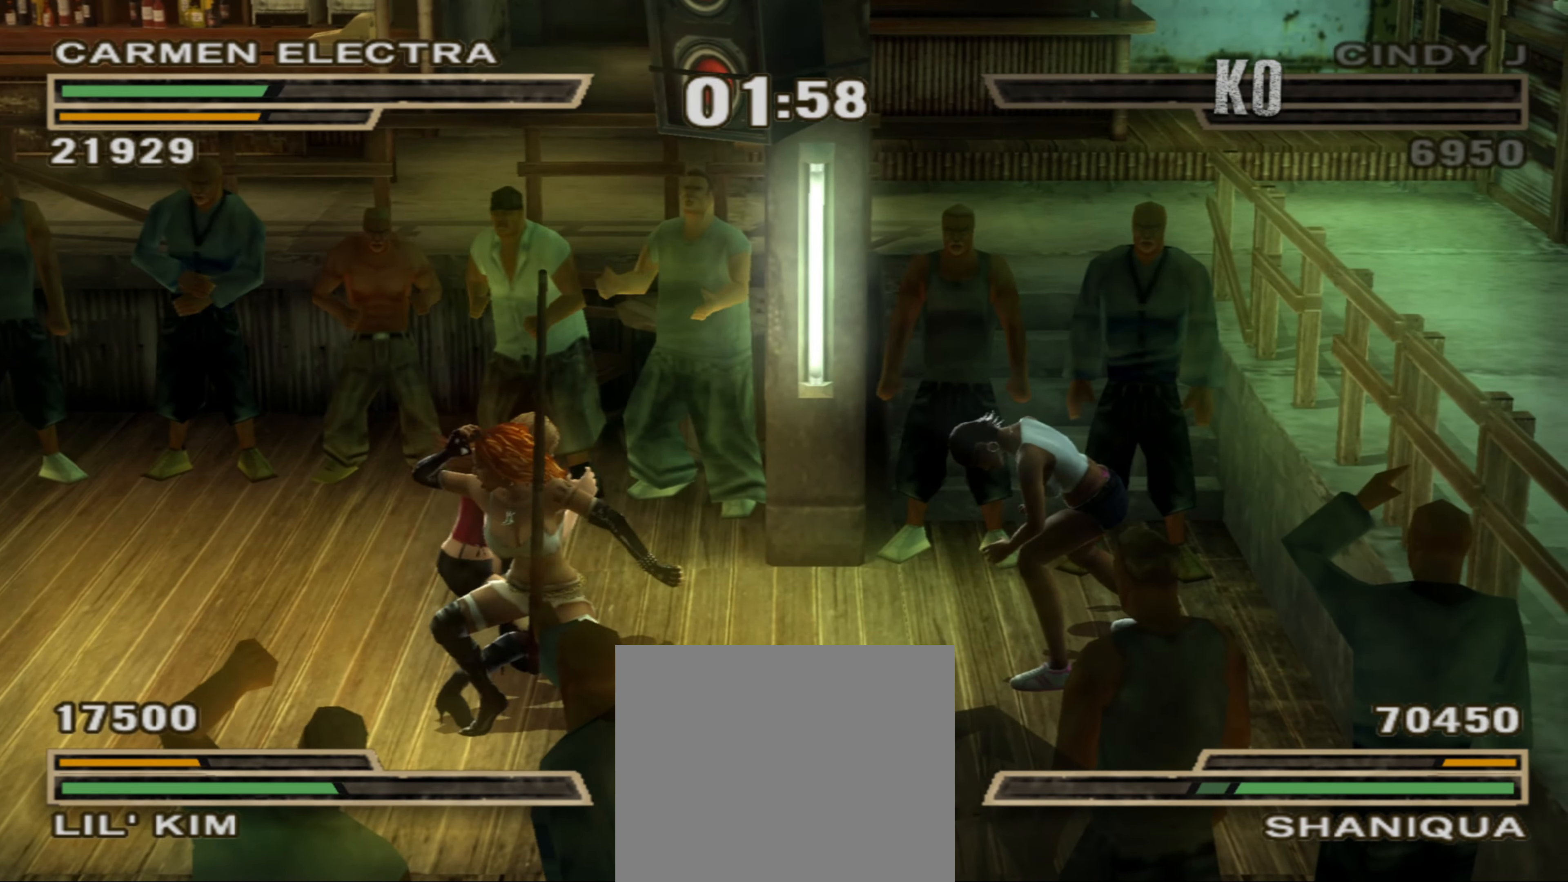
{"buttons": [], "left_stick": "down-right", "right_stick": "center", "events": [[217, "R2", "down"], [350, "R2", "up"], [417, "TRIANGLE", "down"], [483, "TRIANGLE", "up"], [483, "left_stick", "down-right"]]}
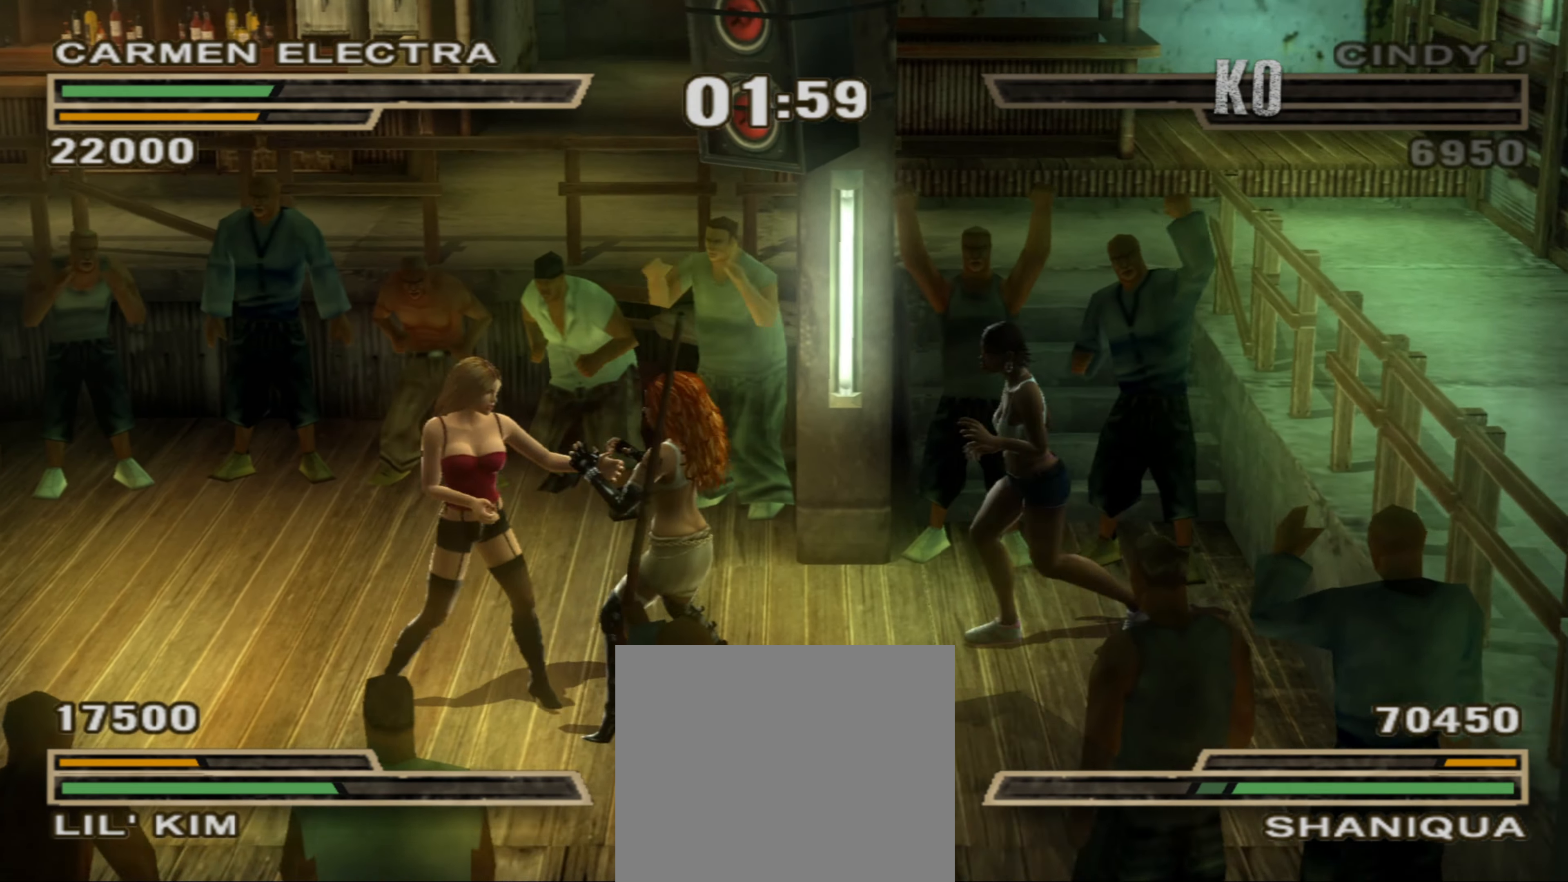
{"buttons": ["CROSS"], "left_stick": "left", "right_stick": "center", "events": [[50, "TRIANGLE", "down"], [67, "left_stick", "up-right"], [100, "TRIANGLE", "up"], [133, "left_stick", "up-left"], [217, "left_stick", "left"], [283, "CROSS", "down"], [317, "CROSS", "up"], [383, "CROSS", "down"]]}
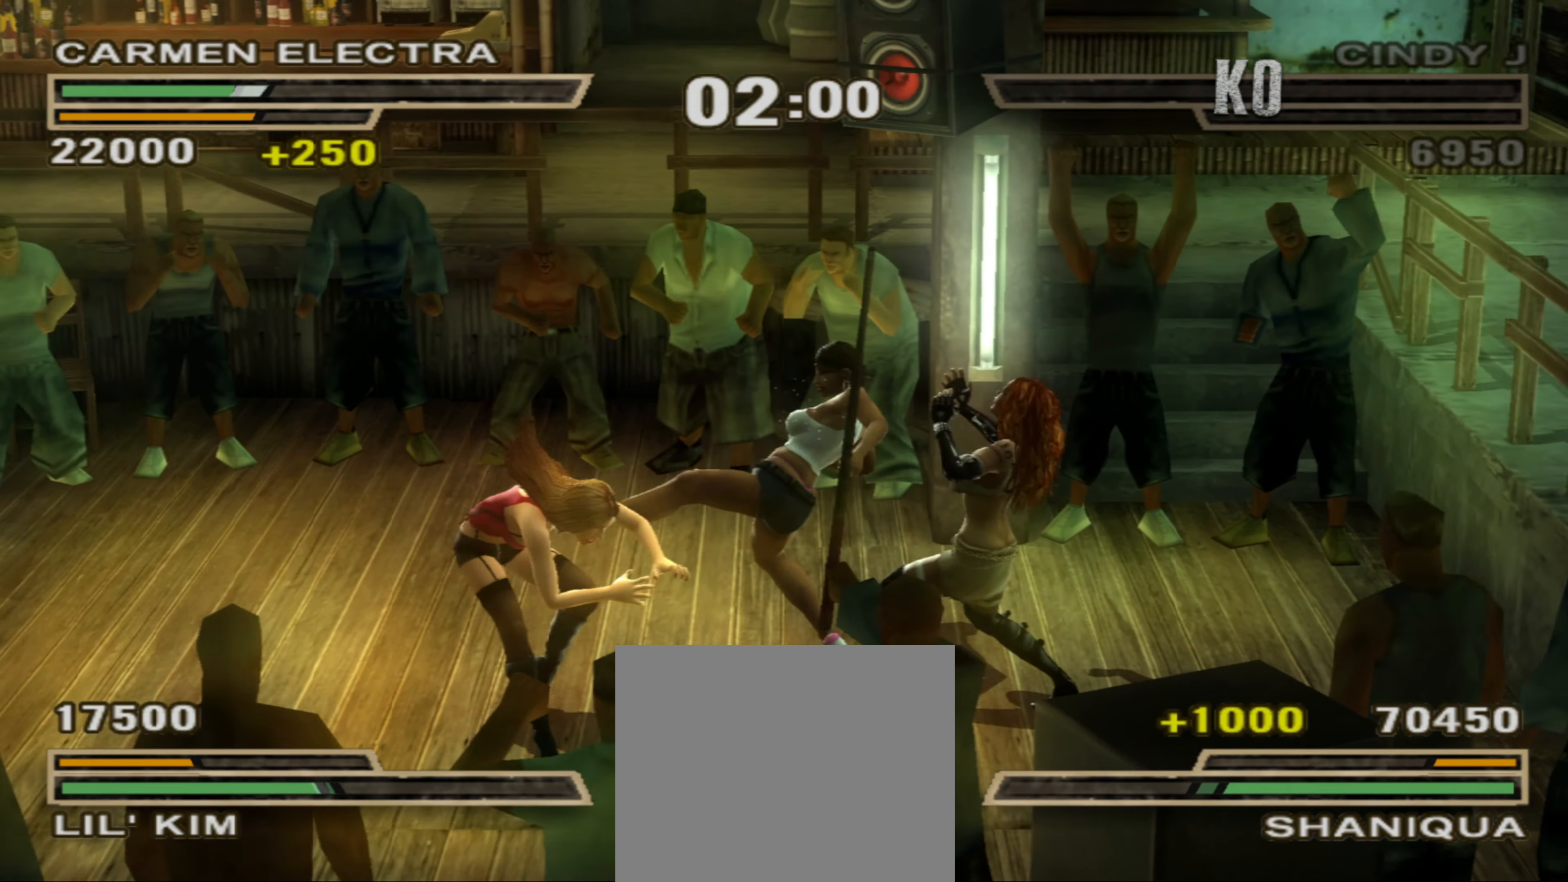
{"buttons": ["R1"], "left_stick": "left", "right_stick": "center", "events": [[183, "CROSS", "up"], [233, "R1", "down"], [267, "left_stick", "center"], [300, "R1", "up"], [383, "left_stick", "left"], [450, "R1", "down"]]}
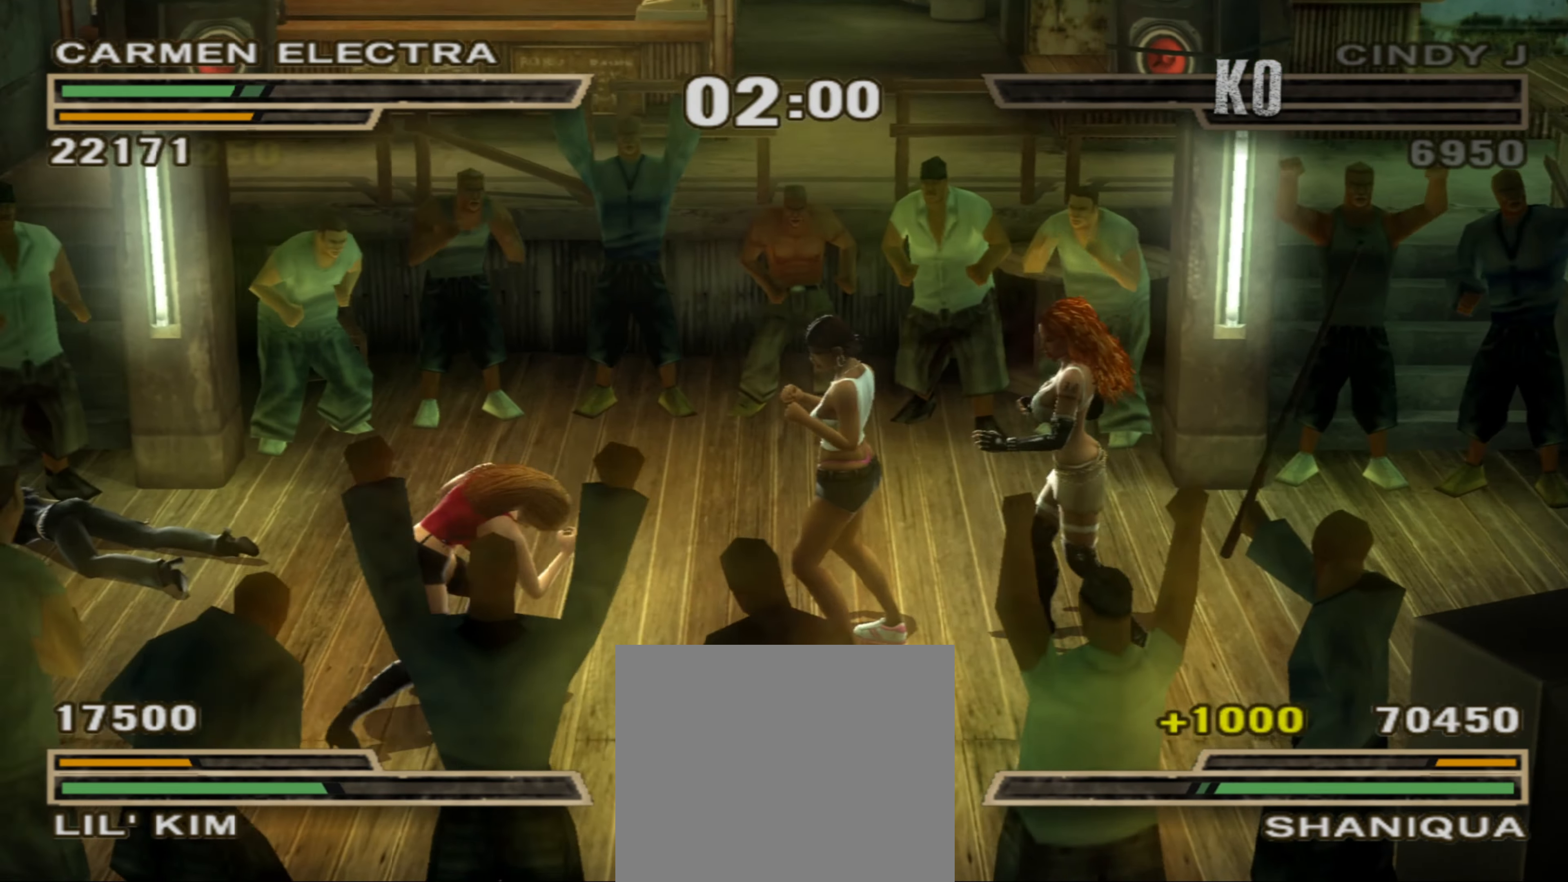
{"buttons": ["R1"], "left_stick": "up", "right_stick": "center", "events": [[33, "R1", "up"], [150, "left_stick", "up-left"], [200, "R1", "down"], [283, "R1", "up"], [367, "left_stick", "center"], [483, "left_stick", "up"], [500, "R1", "down"]]}
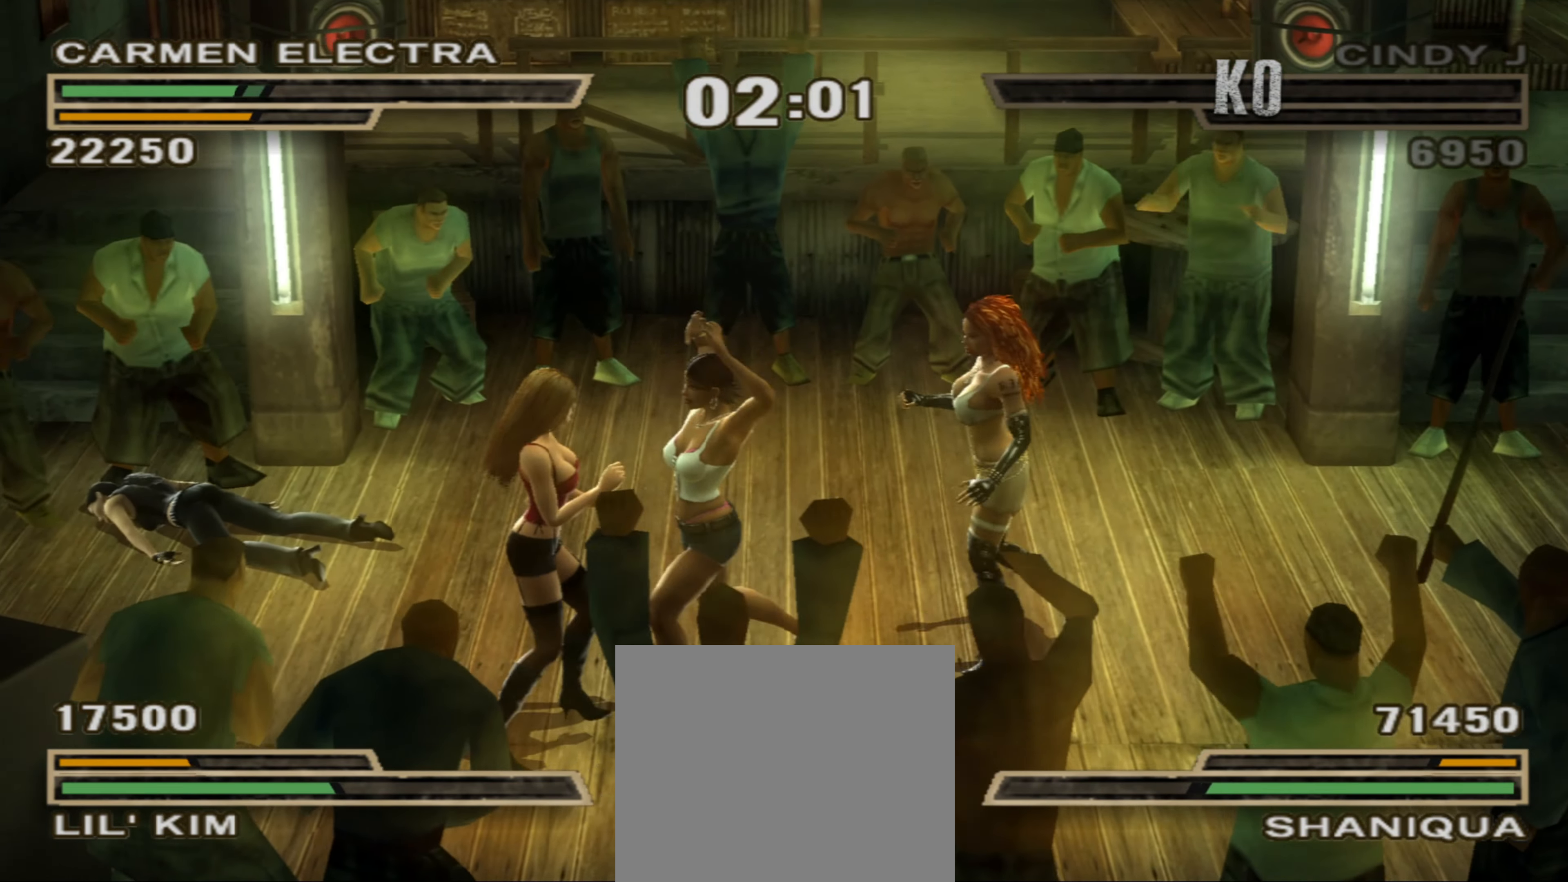
{"buttons": [], "left_stick": "center", "right_stick": "center", "events": [[300, "R1", "up"], [333, "left_stick", "center"], [350, "SQUARE", "down"], [417, "SQUARE", "up"], [417, "left_stick", "left"], [500, "left_stick", "center"]]}
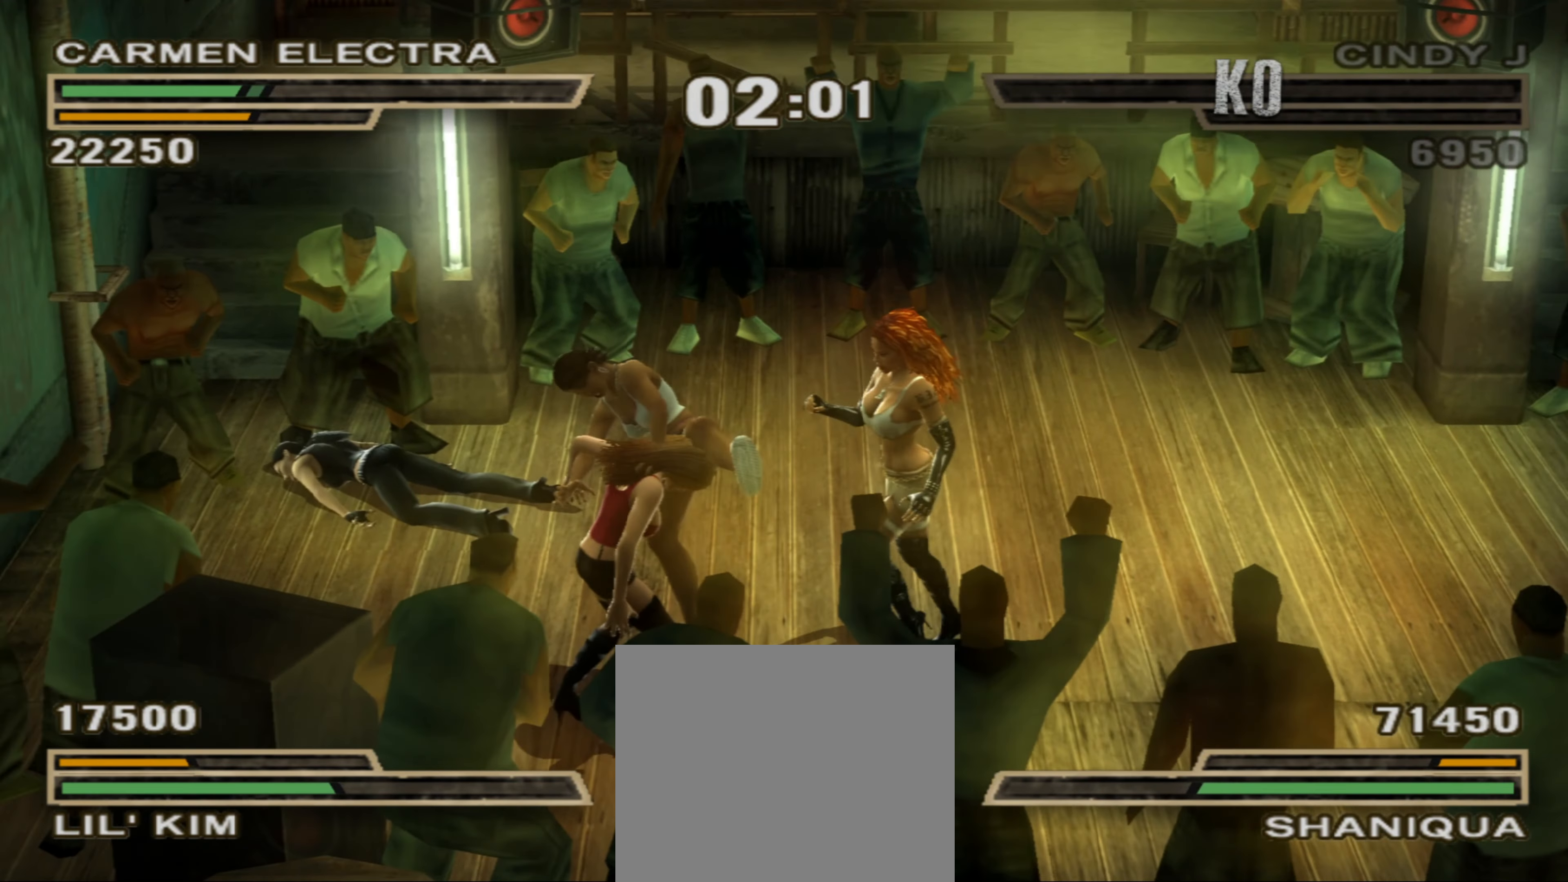
{"buttons": [], "left_stick": "right", "right_stick": "center", "events": [[150, "CIRCLE", "down"], [200, "left_stick", "up"], [217, "CIRCLE", "up"], [300, "CIRCLE", "down"], [300, "left_stick", "center"], [350, "CIRCLE", "up"], [433, "left_stick", "right"], [450, "CIRCLE", "down"], [483, "CIRCLE", "up"]]}
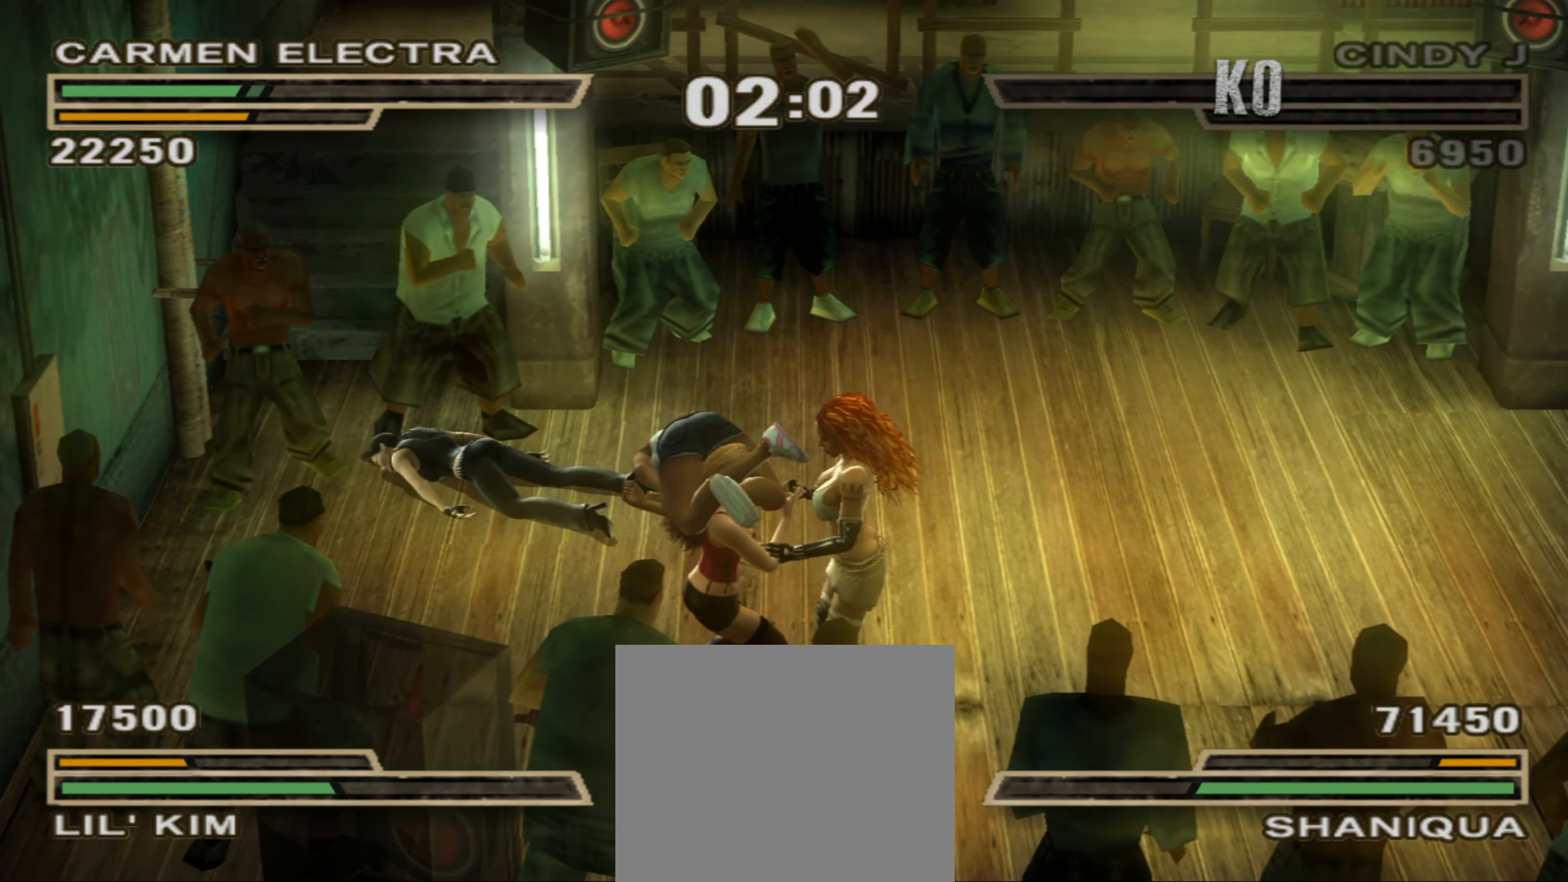
{"buttons": ["CIRCLE"], "left_stick": "up-right", "right_stick": "center", "events": [[67, "CIRCLE", "down"], [67, "left_stick", "center"], [117, "CIRCLE", "up"], [183, "left_stick", "up-right"], [217, "CIRCLE", "down"], [250, "CIRCLE", "up"], [333, "CIRCLE", "down"], [400, "CIRCLE", "up"], [483, "CIRCLE", "down"]]}
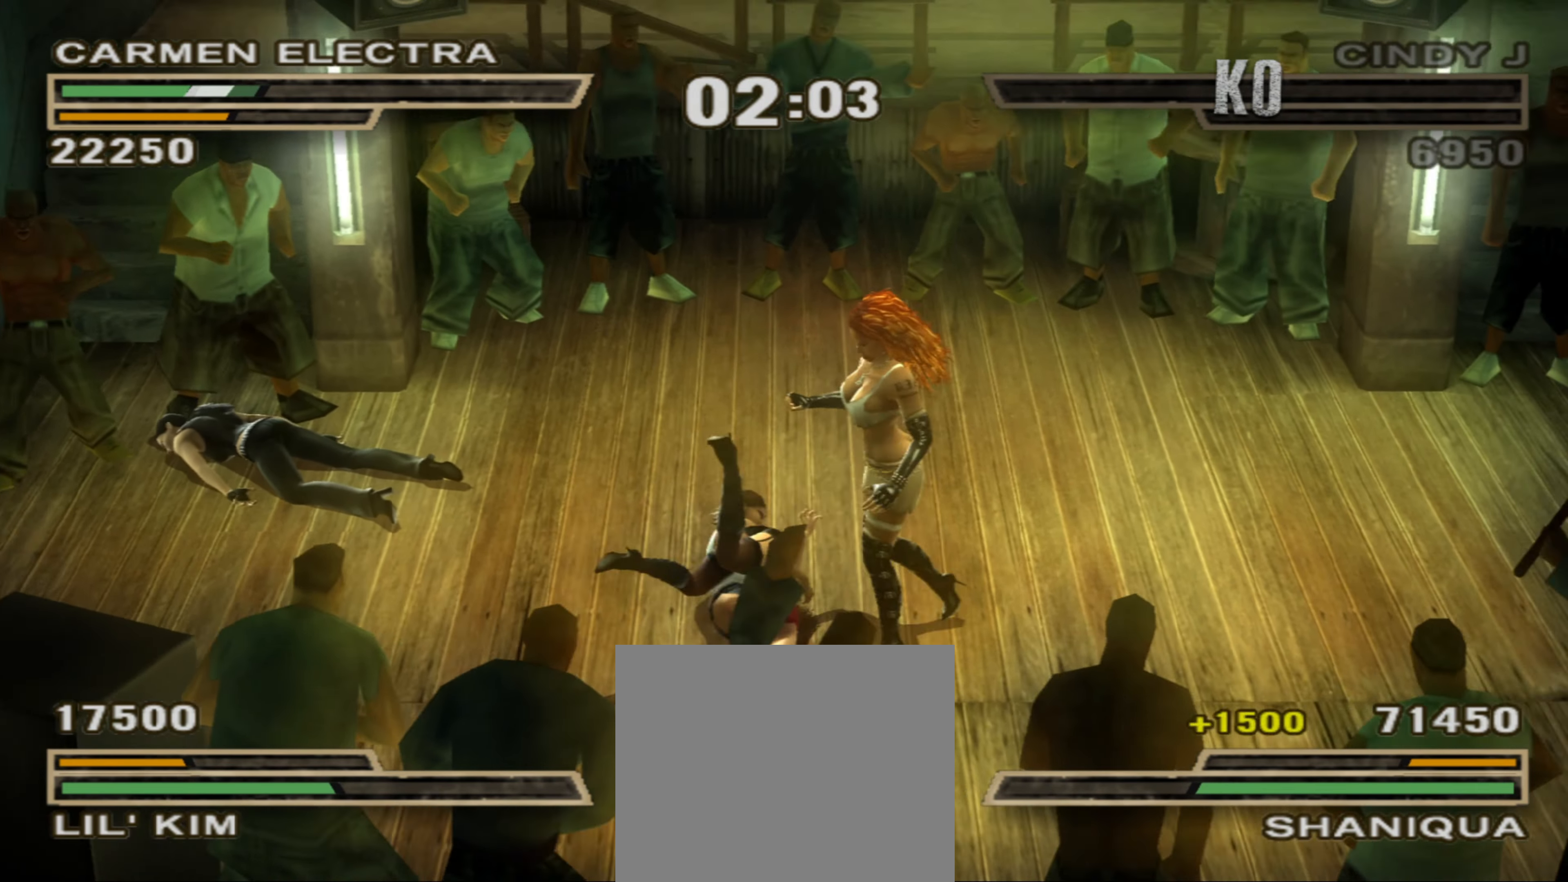
{"buttons": [], "left_stick": "down-right", "right_stick": "center", "events": [[33, "CIRCLE", "up"], [117, "CIRCLE", "down"], [150, "left_stick", "right"], [183, "CIRCLE", "up"], [250, "CIRCLE", "down"], [300, "CIRCLE", "up"], [383, "CIRCLE", "down"], [450, "CIRCLE", "up"], [450, "left_stick", "down-right"]]}
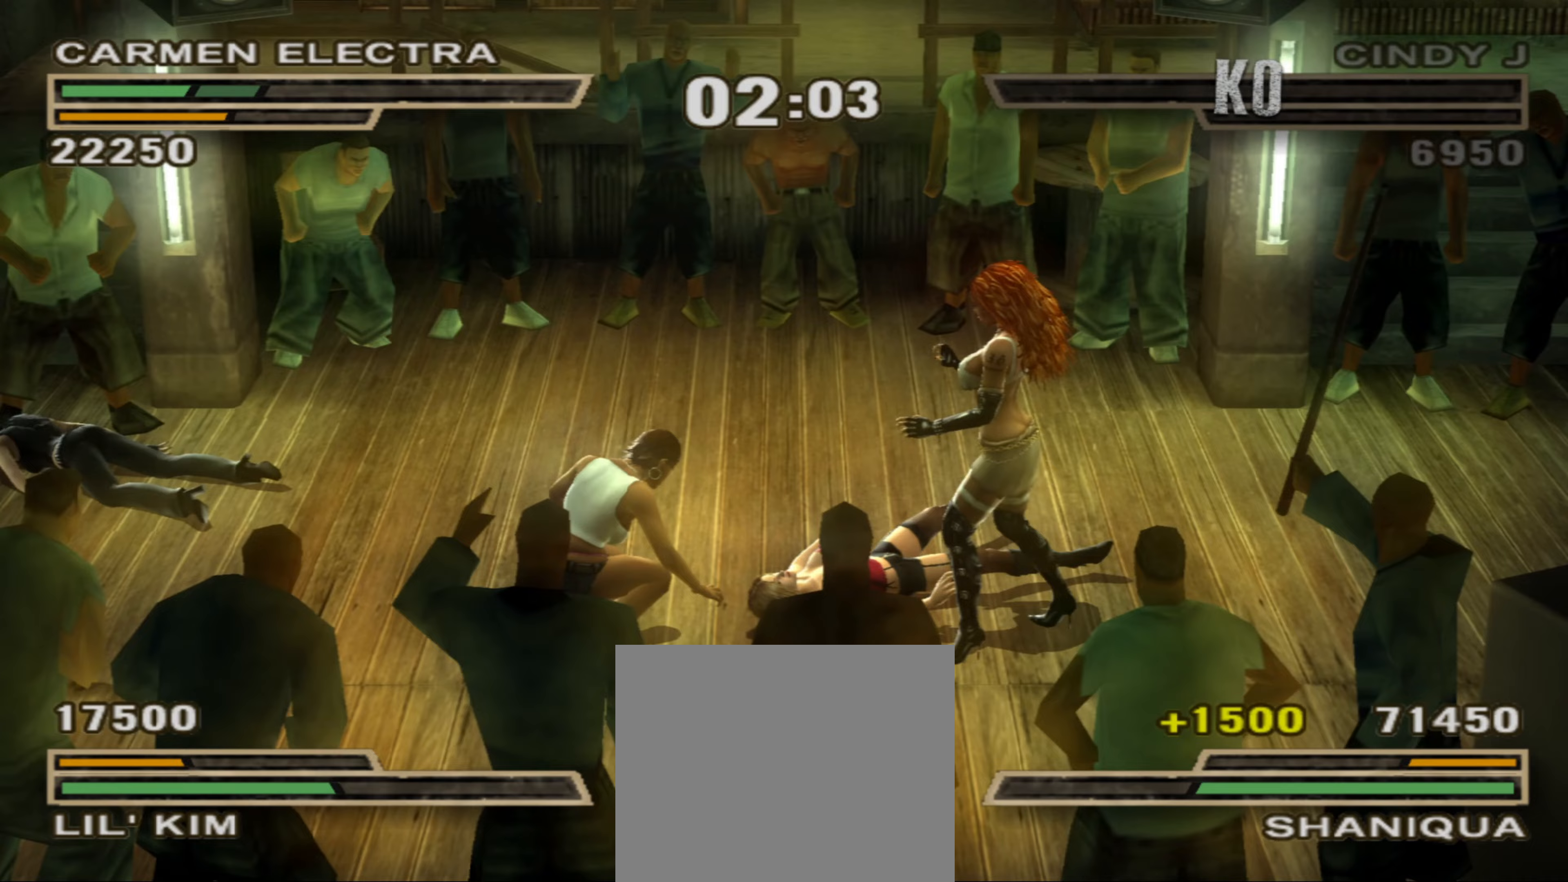
{"buttons": [], "left_stick": "up-right", "right_stick": "center", "events": [[33, "CIRCLE", "down"], [100, "CIRCLE", "up"], [150, "CIRCLE", "down"], [150, "left_stick", "right"], [233, "CIRCLE", "up"], [300, "CIRCLE", "down"], [333, "left_stick", "up-right"], [350, "CIRCLE", "up"], [433, "CIRCLE", "down"], [500, "CIRCLE", "up"]]}
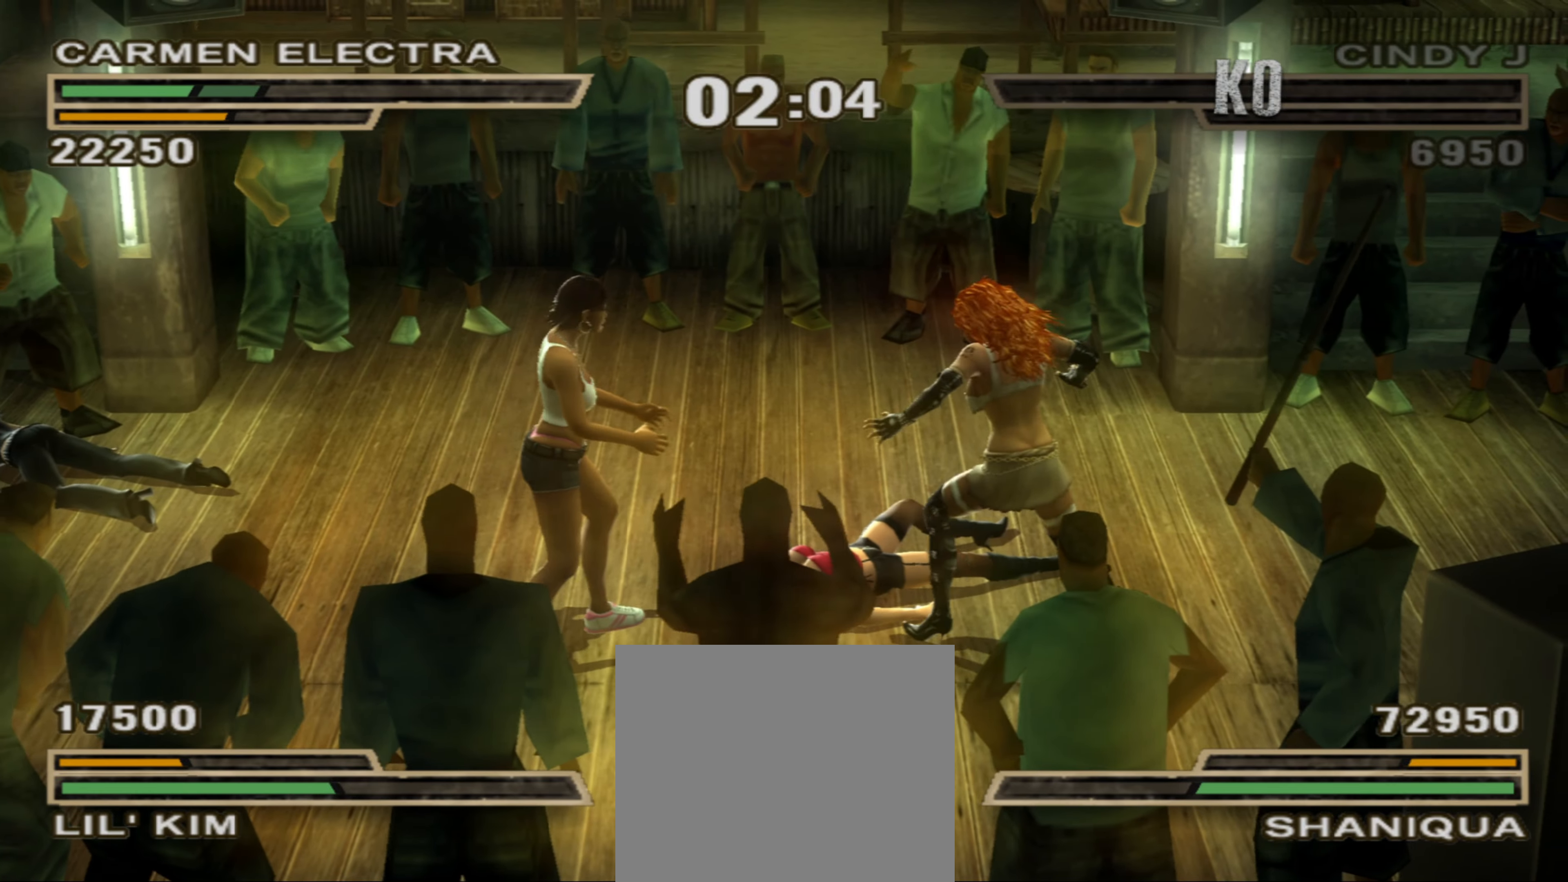
{"buttons": ["CIRCLE"], "left_stick": "up-right", "right_stick": "center", "events": [[50, "CIRCLE", "down"], [133, "CIRCLE", "up"], [200, "CIRCLE", "down"], [250, "CIRCLE", "up"], [333, "CIRCLE", "down"], [367, "CIRCLE", "up"], [450, "CIRCLE", "down"]]}
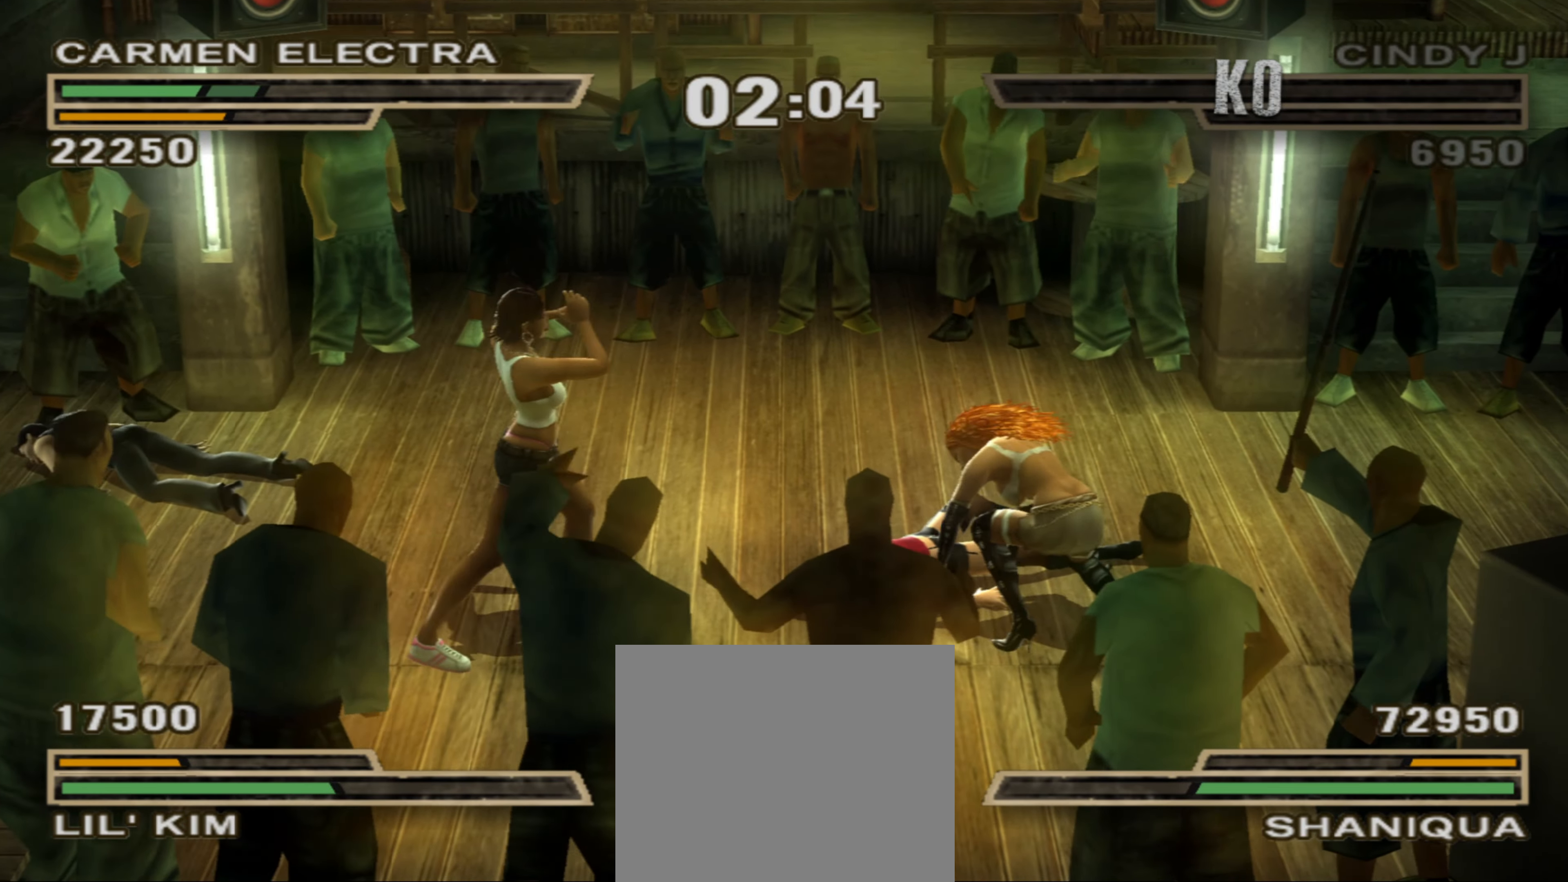
{"buttons": [], "left_stick": "up-right", "right_stick": "center", "events": [[33, "CIRCLE", "up"], [100, "CIRCLE", "down"], [167, "CIRCLE", "up"], [250, "CIRCLE", "down"], [300, "CIRCLE", "up"], [367, "CIRCLE", "down"], [483, "CIRCLE", "up"]]}
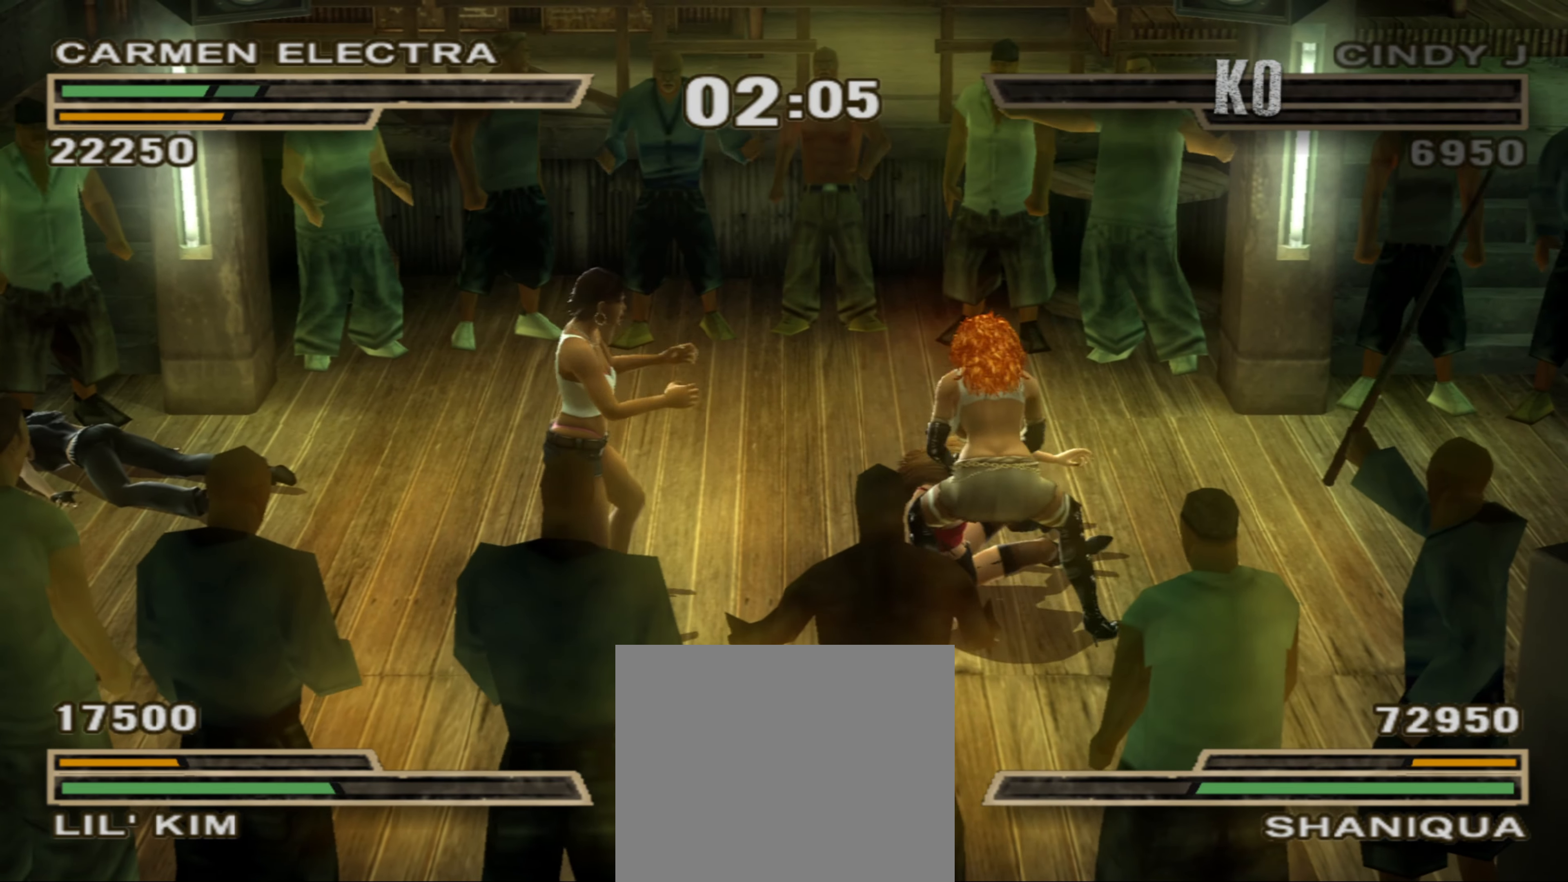
{"buttons": [], "left_stick": "down-right", "right_stick": "center", "events": [[50, "CIRCLE", "down"], [117, "CIRCLE", "up"], [200, "R2", "down"], [233, "left_stick", "center"], [283, "R2", "up"], [333, "R2", "down"], [333, "left_stick", "right"], [400, "R2", "up"], [400, "left_stick", "down-right"]]}
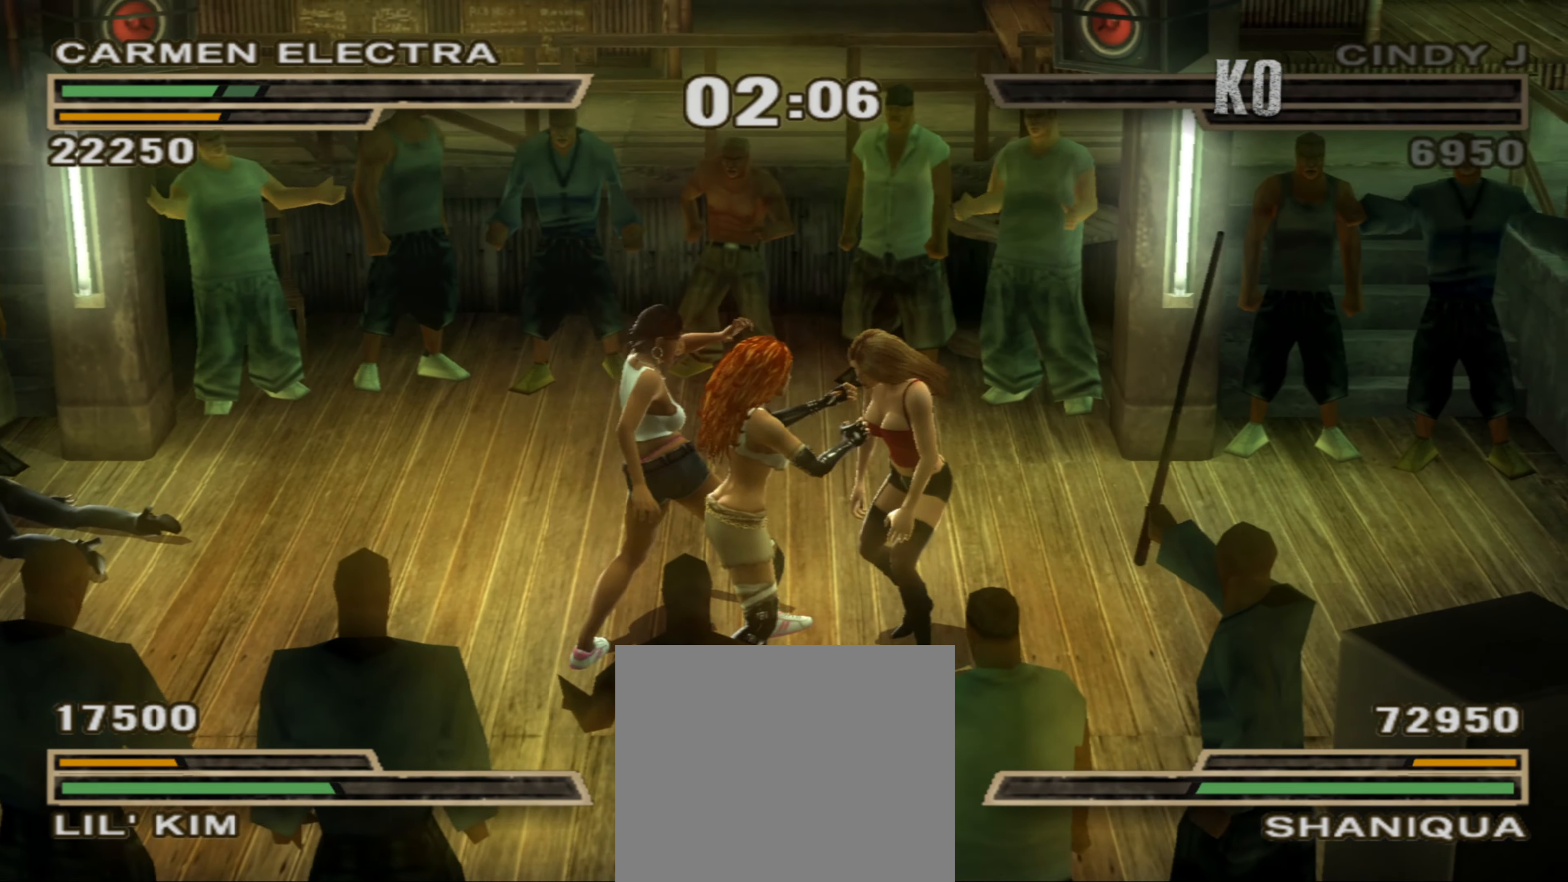
{"buttons": [], "left_stick": "down-right", "right_stick": "center", "events": [[300, "TRIANGLE", "down"], [350, "TRIANGLE", "up"]]}